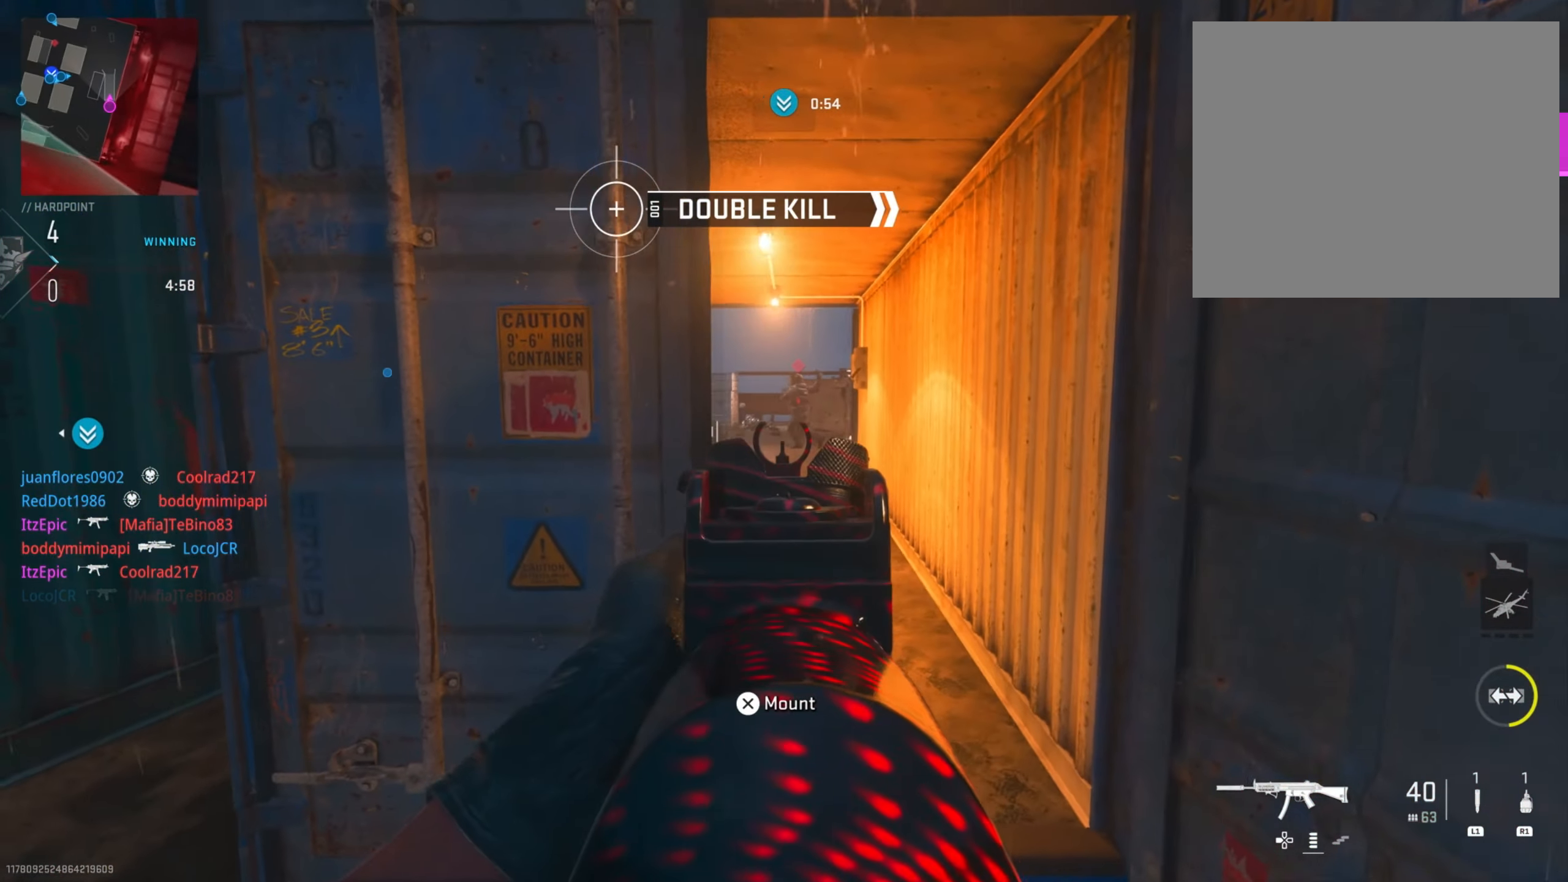
Gameplay with a controller (PlayStation layout); each line is a JSON object with the inputs held at the frame after it. "events" lists button and stick changes between this image and that frame as [ms after this image, input, new state], when the widget could be followed in between.
{"buttons": ["L2", "R2"], "left_stick": "down", "right_stick": "left", "events": [[200, "right_stick", "up"], [234, "R2", "down"], [284, "left_stick", "left"], [351, "left_stick", "down-left"], [384, "right_stick", "left"], [467, "left_stick", "down"]]}
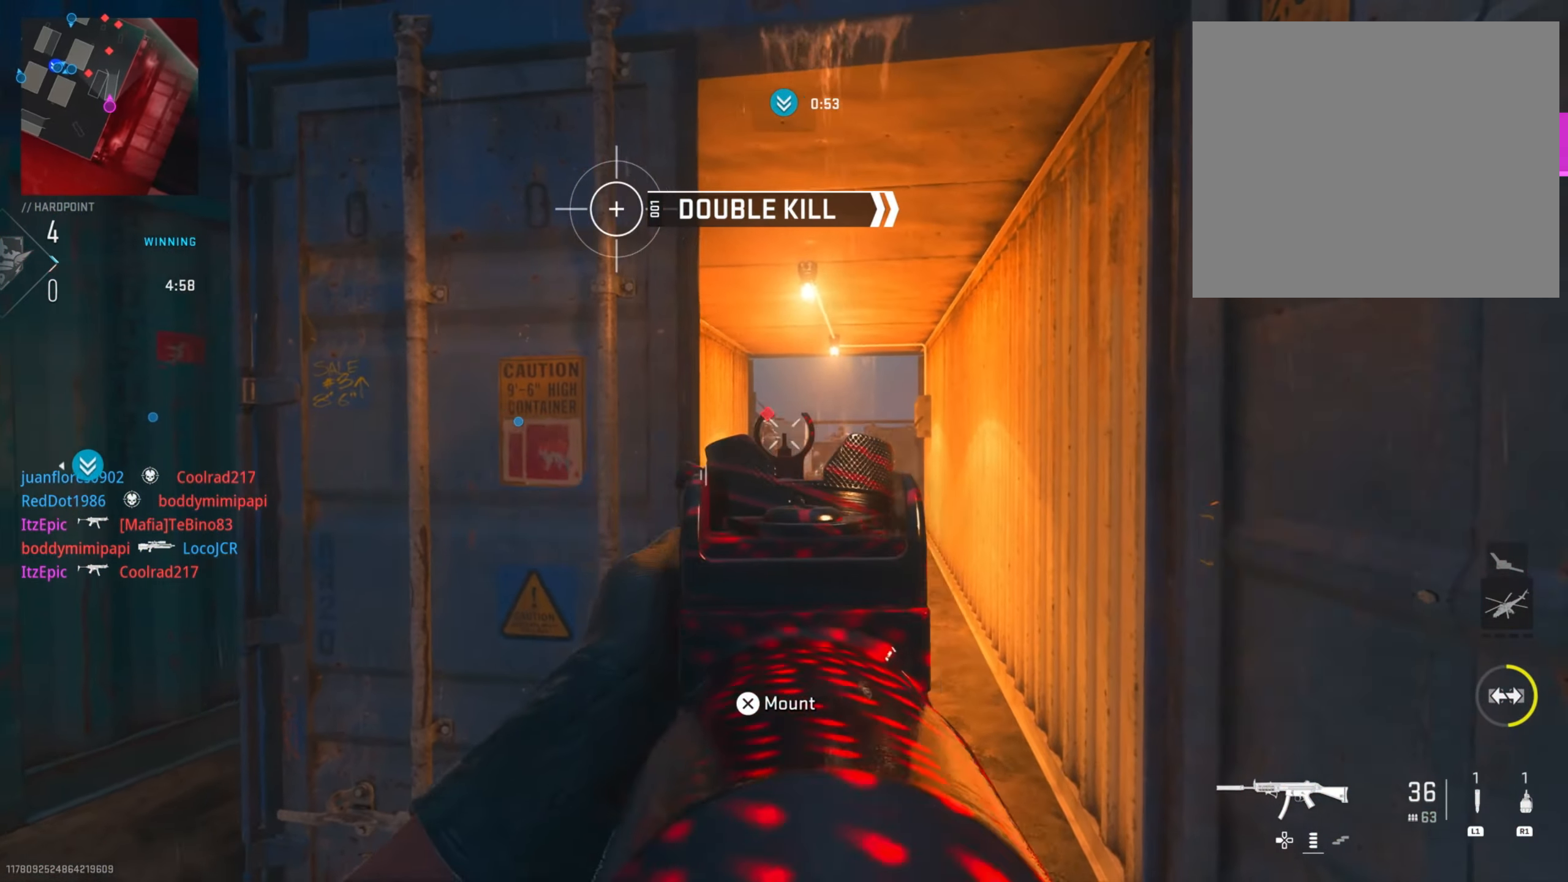
{"buttons": ["L2", "R2"], "left_stick": "down-left", "right_stick": "left", "events": [[16, "left_stick", "down-right"], [50, "right_stick", "down"], [233, "right_stick", "right"], [317, "left_stick", "left"], [333, "right_stick", "center"], [383, "right_stick", "left"], [433, "left_stick", "down-left"]]}
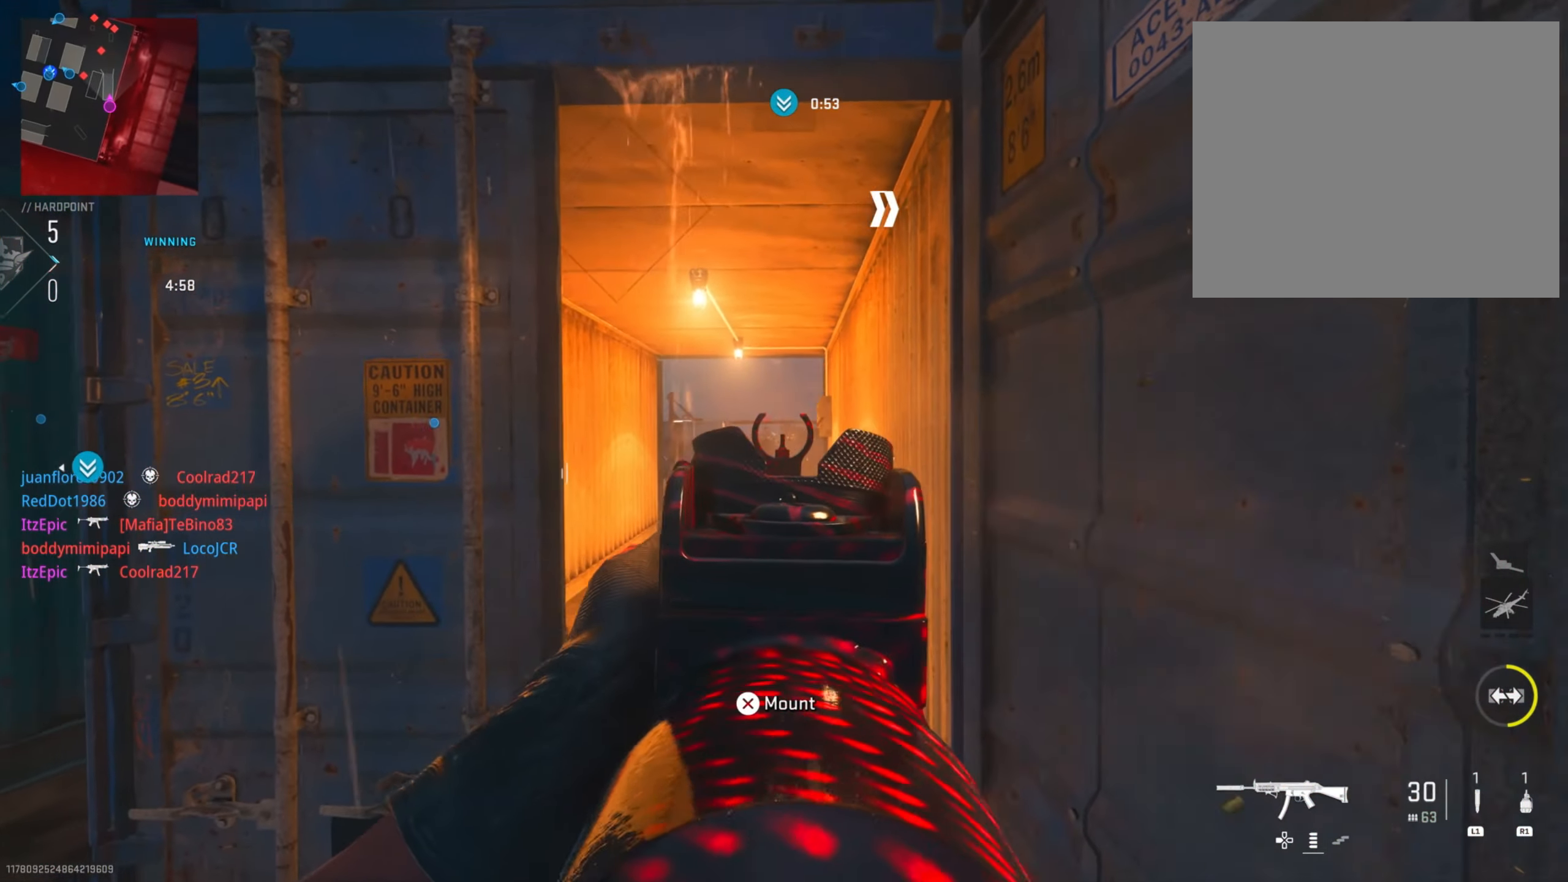
{"buttons": ["L2", "R2"], "left_stick": "down-left", "right_stick": "down", "events": [[84, "left_stick", "down-right"], [100, "right_stick", "down"], [250, "left_stick", "left"], [367, "right_stick", "center"], [384, "left_stick", "down-left"], [467, "right_stick", "down"]]}
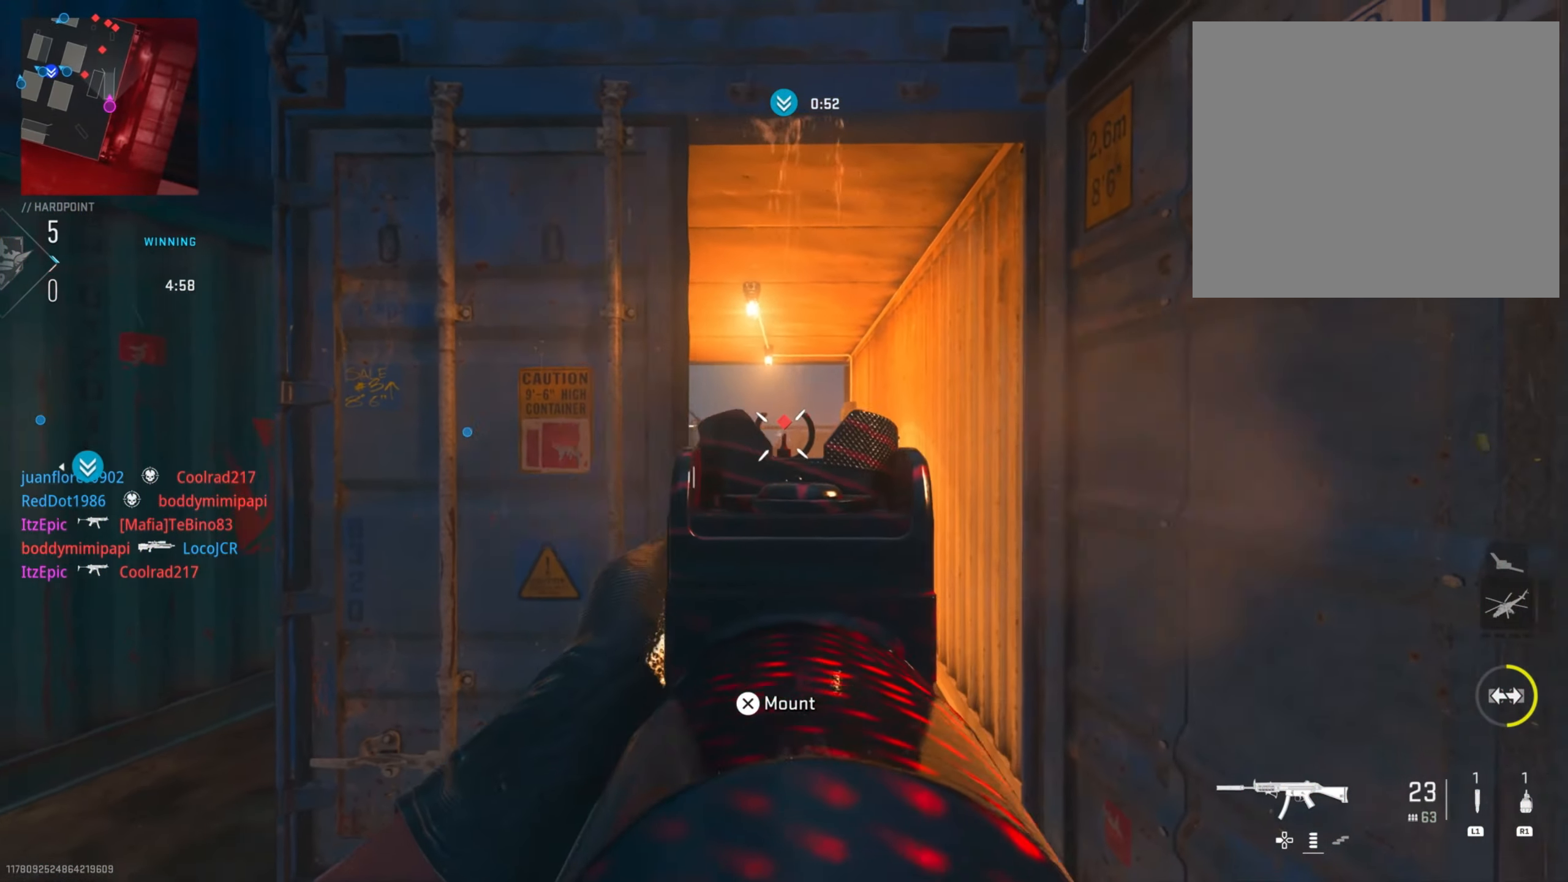
{"buttons": [], "left_stick": "left", "right_stick": "left", "events": [[33, "left_stick", "down-right"], [33, "right_stick", "down-right"], [150, "right_stick", "down"], [233, "left_stick", "left"], [366, "right_stick", "center"], [416, "R2", "up"], [433, "right_stick", "left"], [449, "L2", "up"]]}
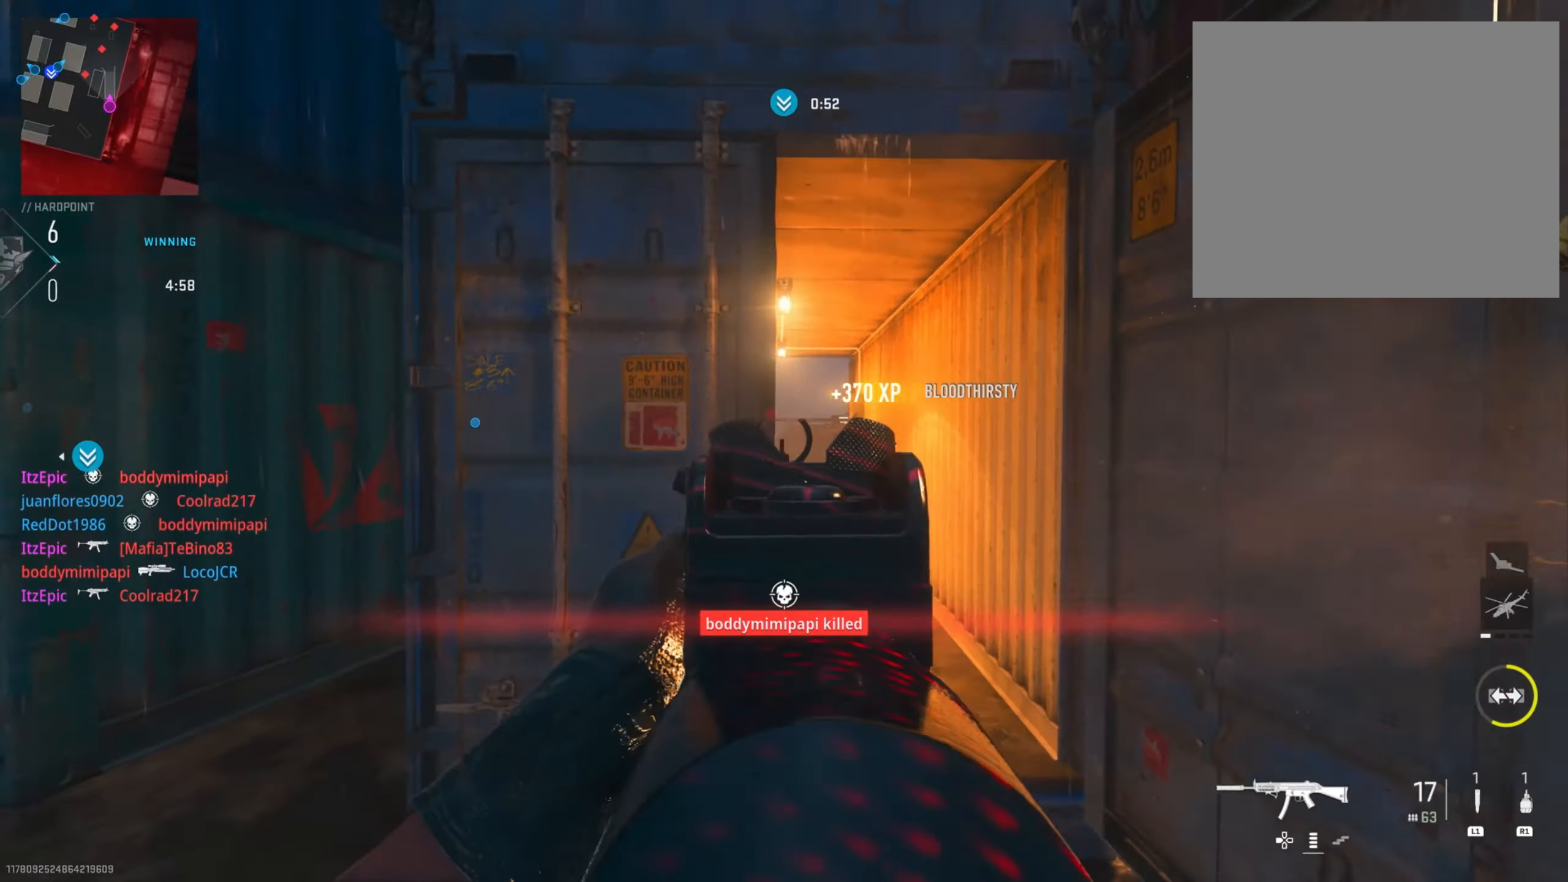
{"buttons": ["R3"], "left_stick": "up", "right_stick": "right", "events": [[317, "right_stick", "right"], [368, "left_stick", "up"], [451, "R3", "down"]]}
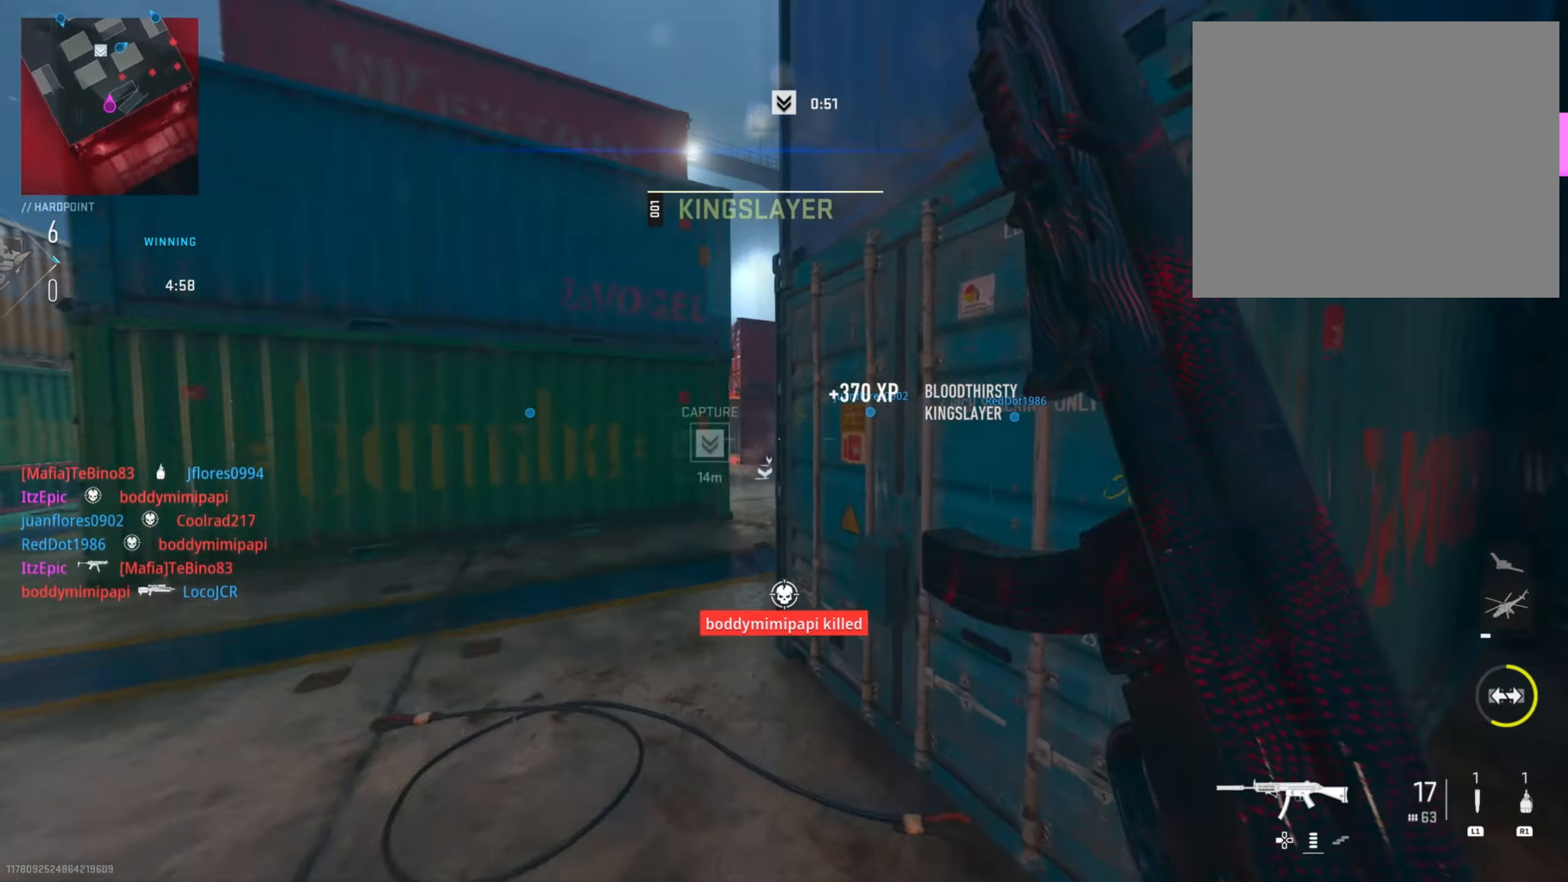
{"buttons": ["L2"], "left_stick": "down-right", "right_stick": "left", "events": [[67, "left_stick", "left"], [83, "L2", "down"], [83, "R3", "up"], [167, "right_stick", "center"], [317, "right_stick", "down-right"], [450, "left_stick", "down-right"], [467, "right_stick", "left"]]}
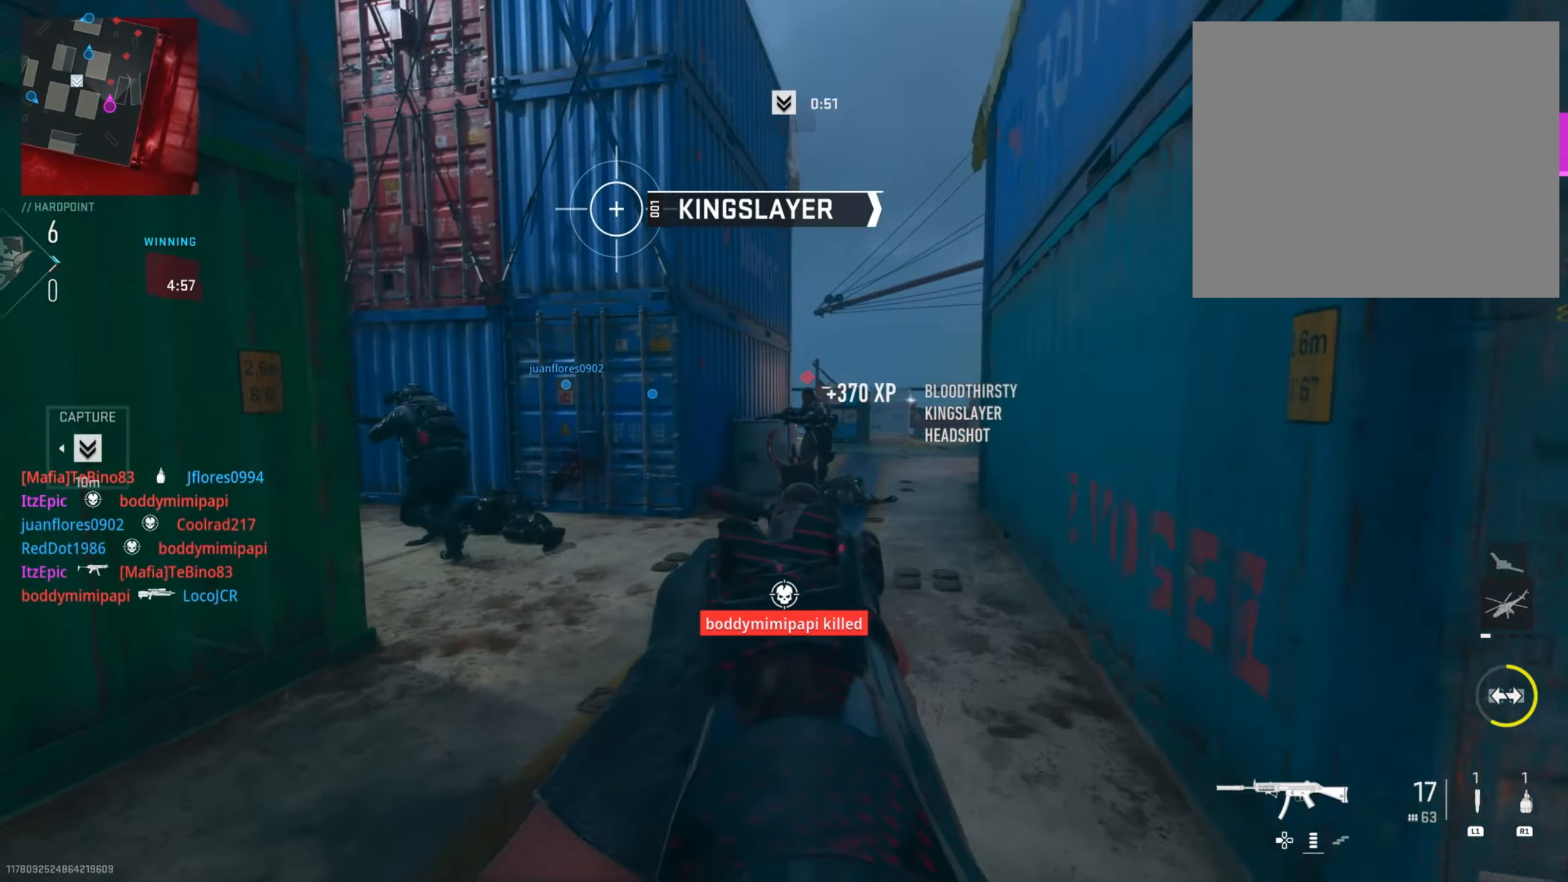
{"buttons": ["L2", "R2"], "left_stick": "down", "right_stick": "down", "events": [[167, "R2", "down"], [201, "right_stick", "right"], [434, "right_stick", "down"], [468, "left_stick", "down"]]}
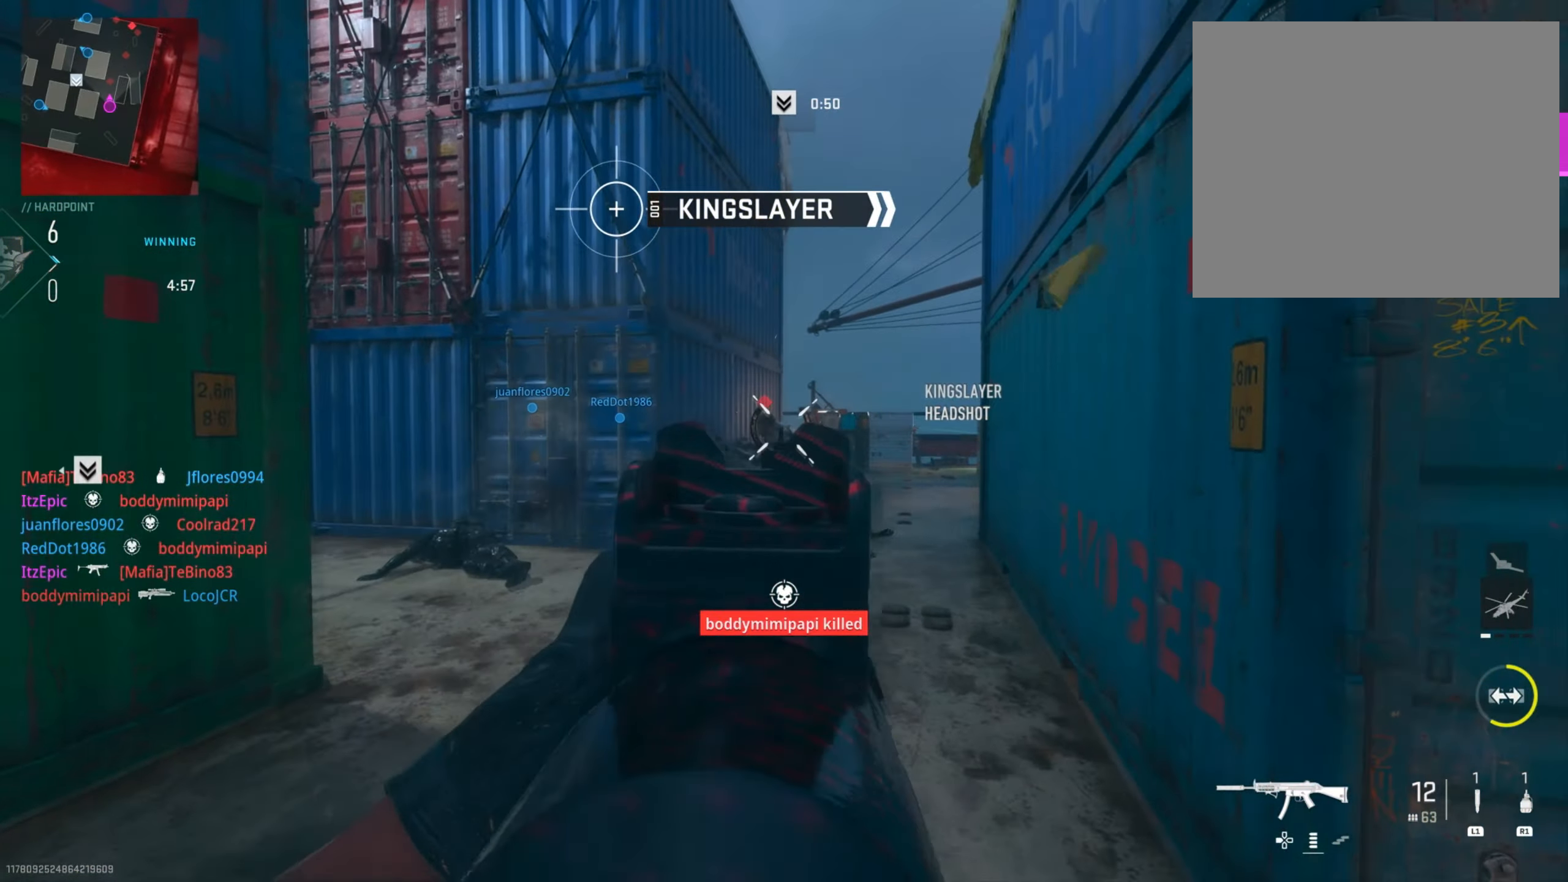
{"buttons": ["SQUARE"], "left_stick": "right", "right_stick": "center", "events": [[133, "left_stick", "down-right"], [267, "left_stick", "right"], [367, "right_stick", "center"], [400, "R2", "up"], [434, "L2", "up"], [500, "SQUARE", "down"]]}
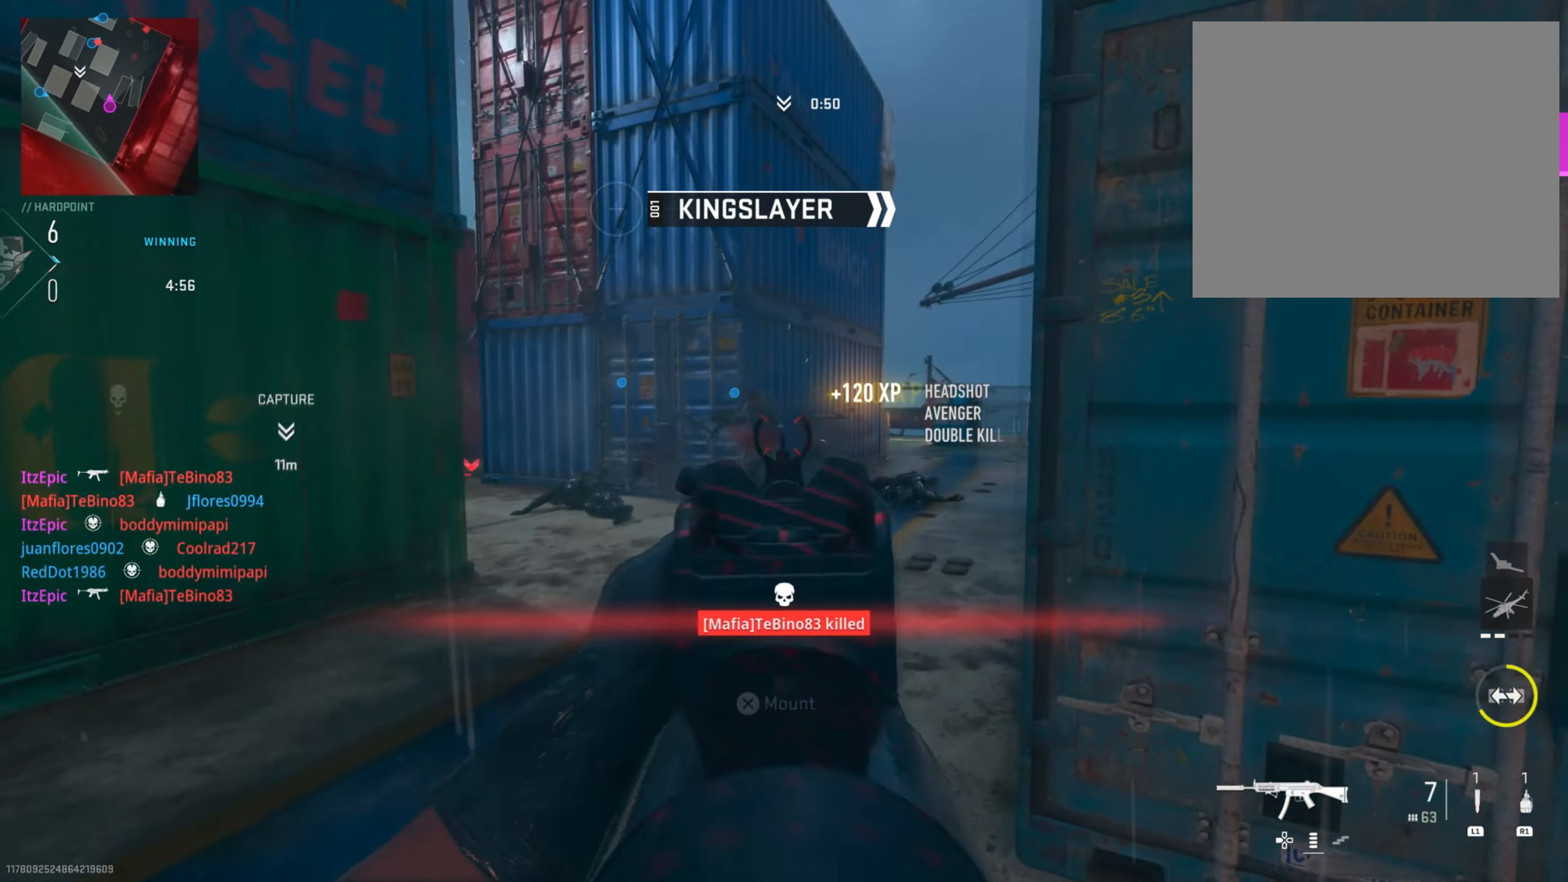
{"buttons": [], "left_stick": "down-right", "right_stick": "center", "events": [[84, "SQUARE", "up"], [201, "left_stick", "down-right"], [251, "right_stick", "left"], [501, "right_stick", "center"]]}
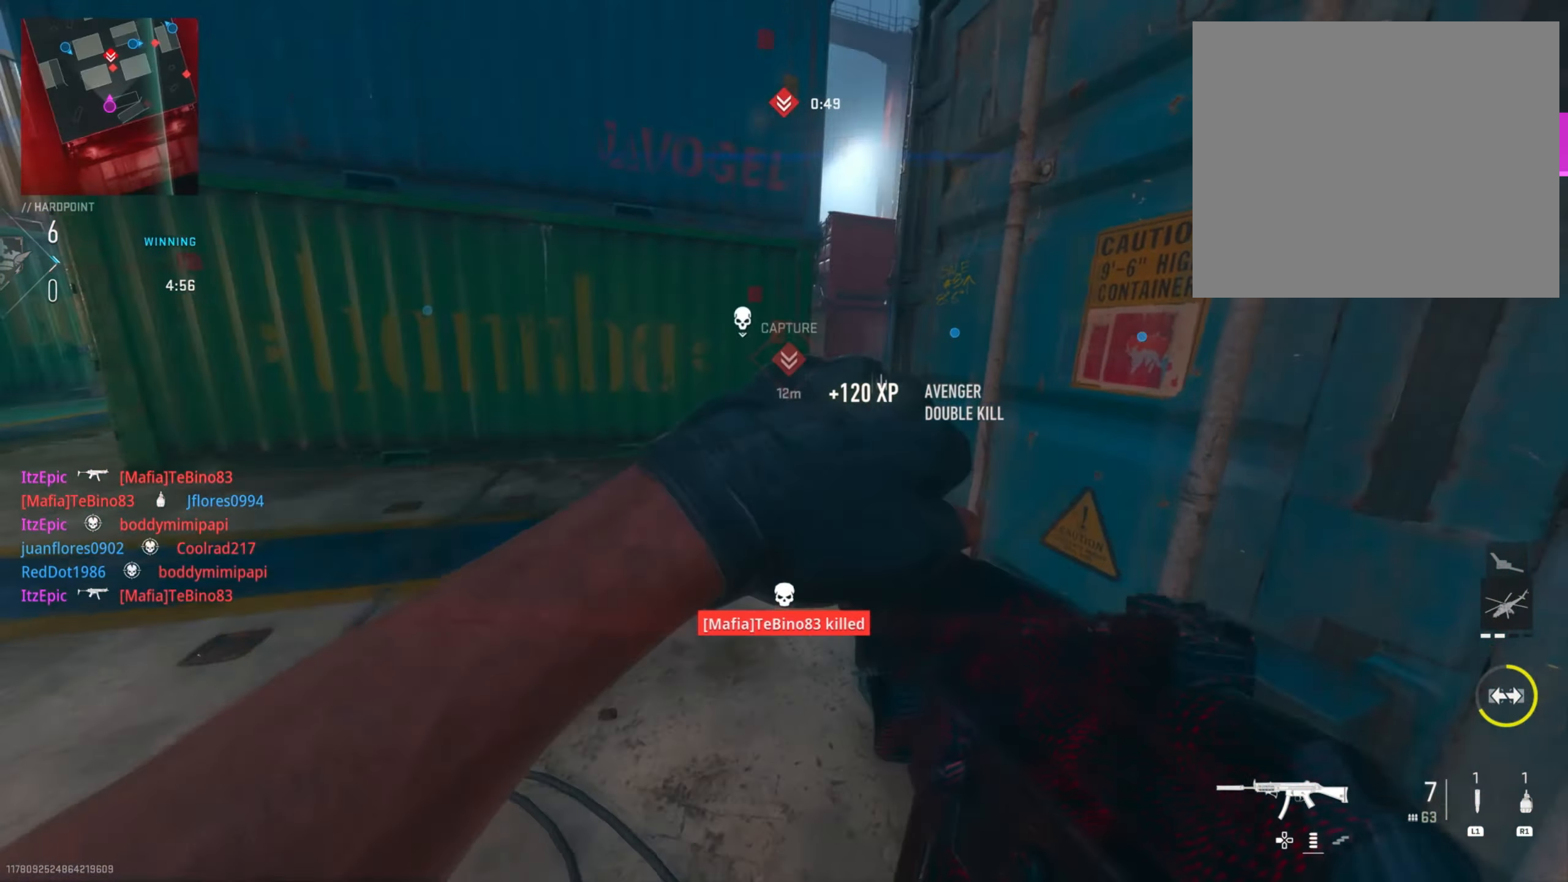
{"buttons": [], "left_stick": "right", "right_stick": "center", "events": [[300, "right_stick", "left"], [417, "left_stick", "right"], [450, "right_stick", "center"]]}
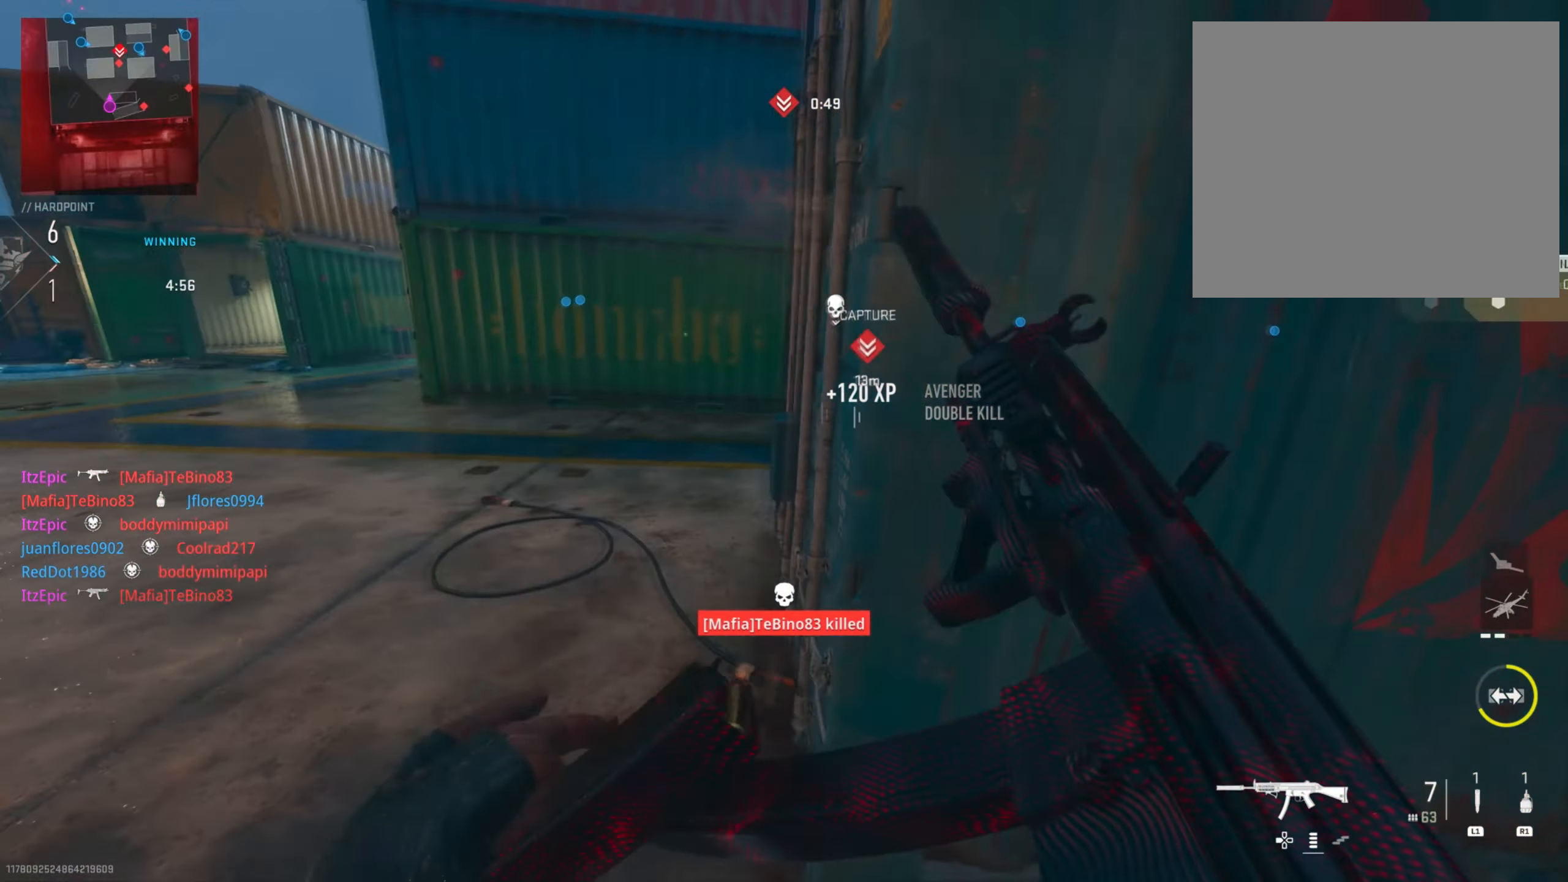
{"buttons": [], "left_stick": "center", "right_stick": "center", "events": [[134, "right_stick", "left"], [234, "left_stick", "down-right"], [401, "left_stick", "center"], [484, "right_stick", "center"]]}
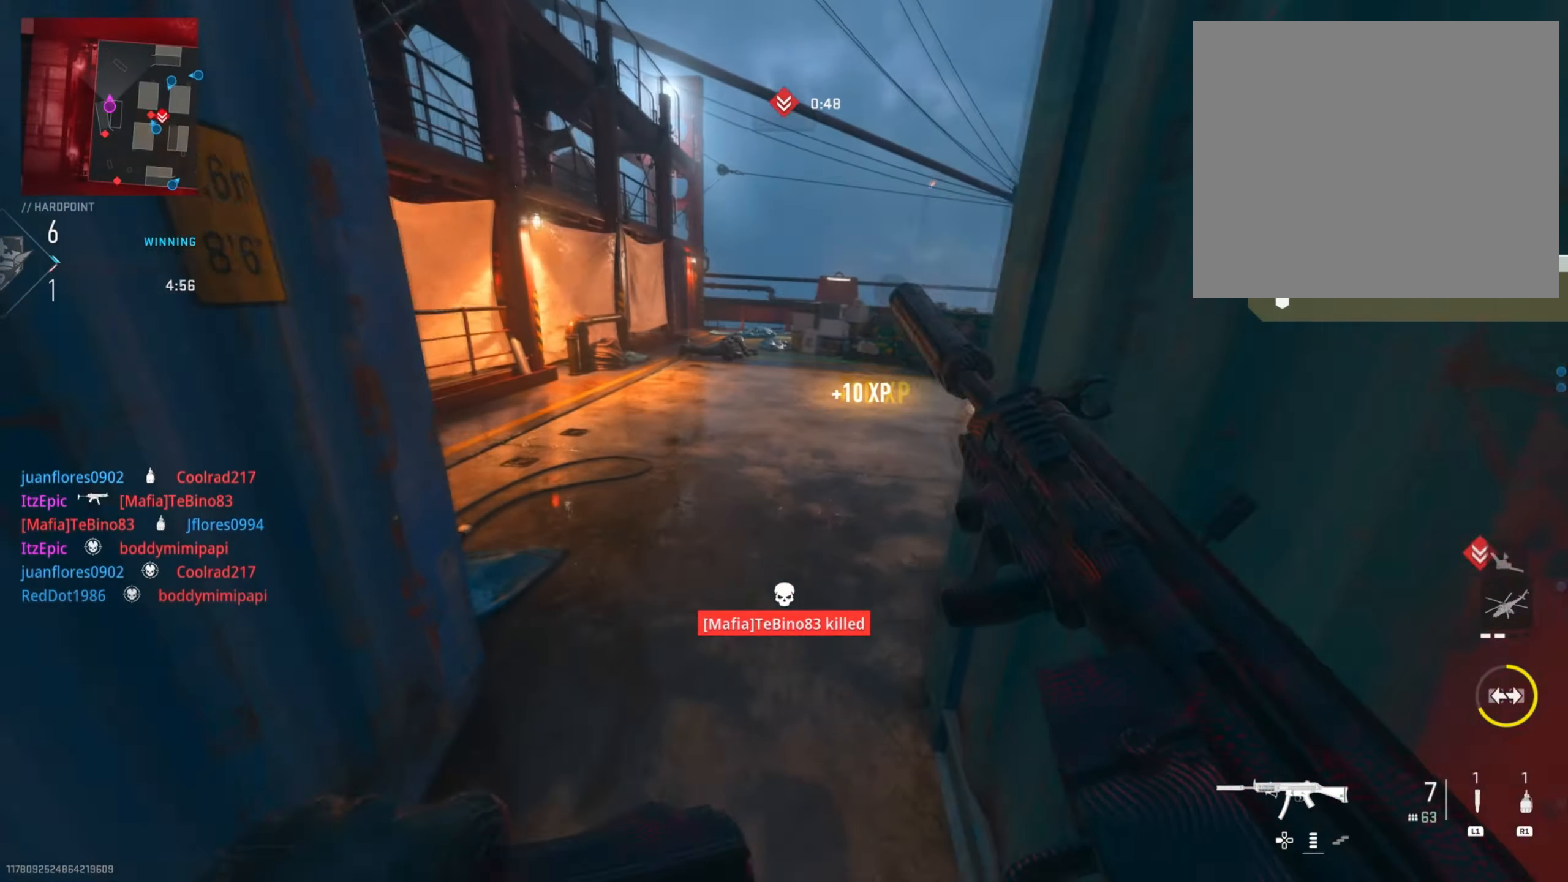
{"buttons": [], "left_stick": "center", "right_stick": "left", "events": [[334, "right_stick", "left"]]}
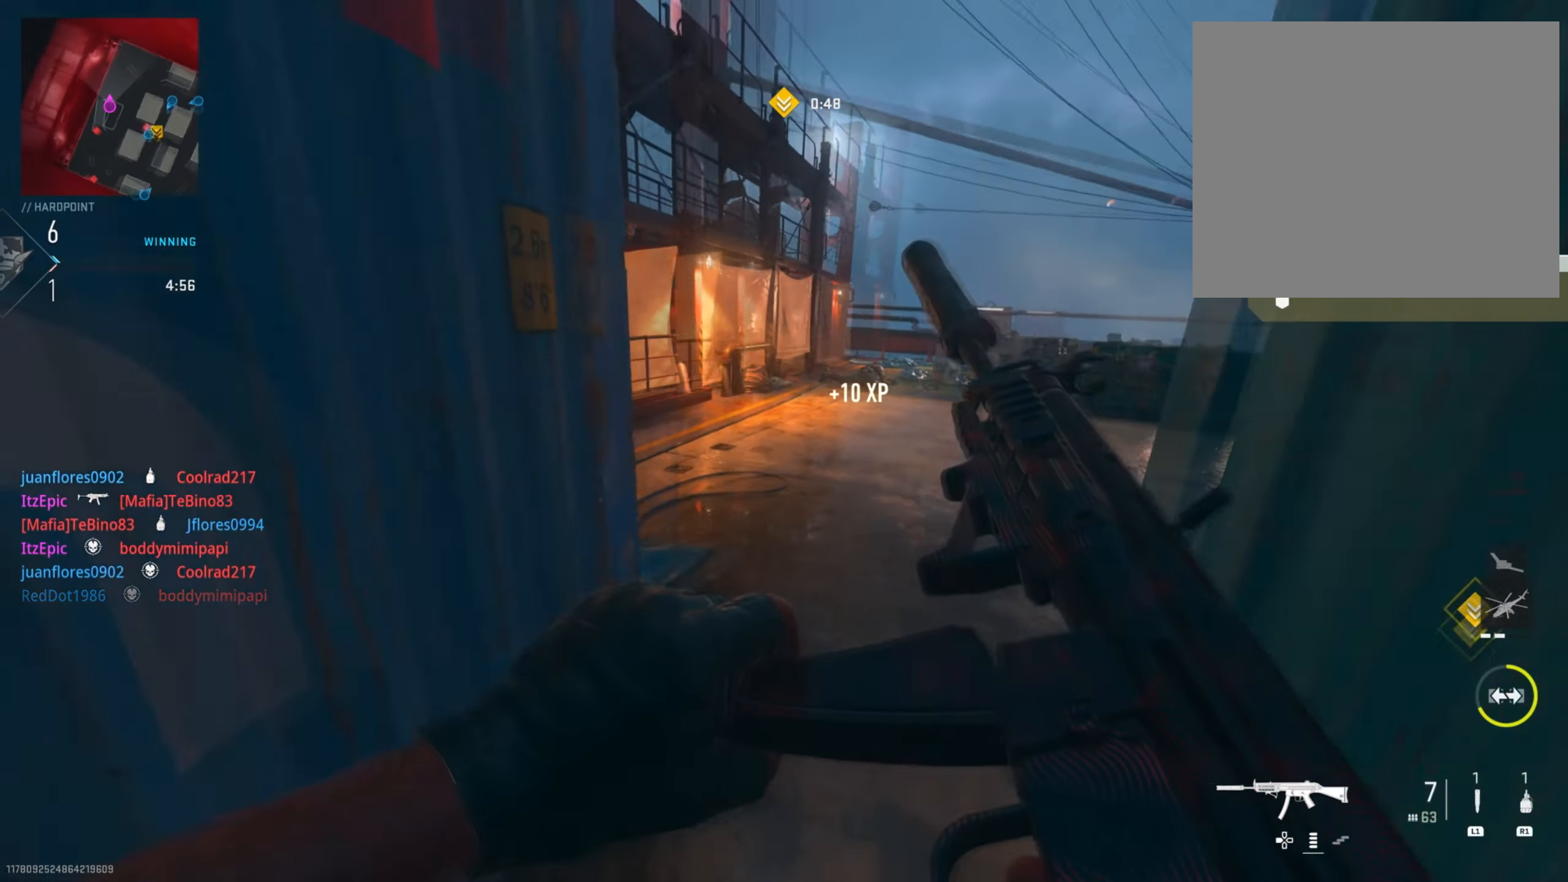
{"buttons": [], "left_stick": "center", "right_stick": "center", "events": [[34, "right_stick", "center"], [317, "TRIANGLE", "down"], [418, "TRIANGLE", "up"]]}
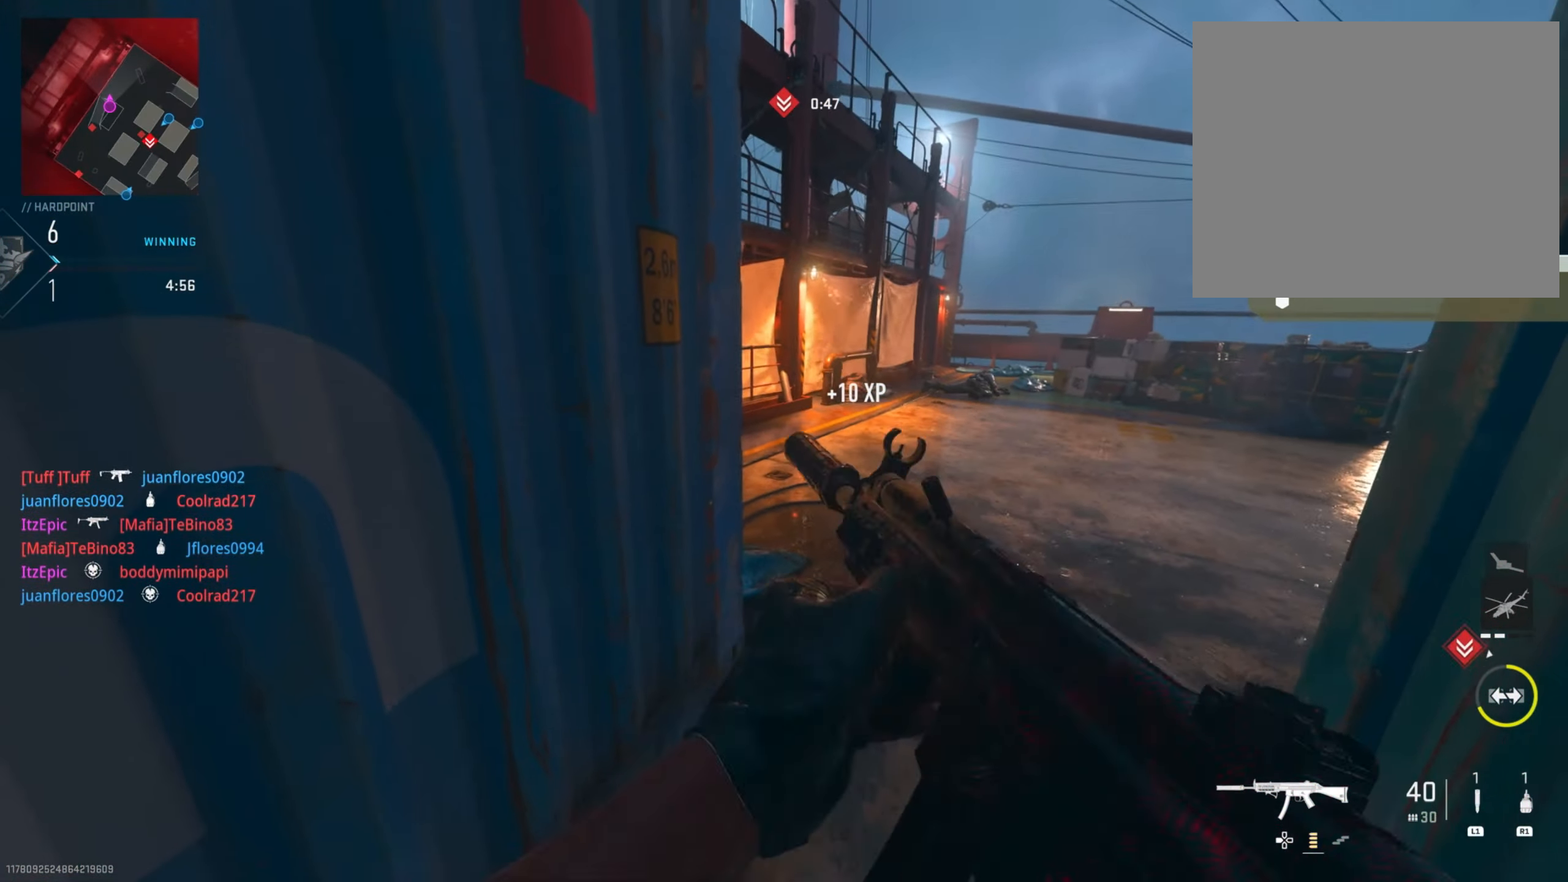
{"buttons": [], "left_stick": "up-right", "right_stick": "left", "events": [[17, "TRIANGLE", "down"], [83, "left_stick", "up-right"], [100, "TRIANGLE", "up"], [284, "right_stick", "left"]]}
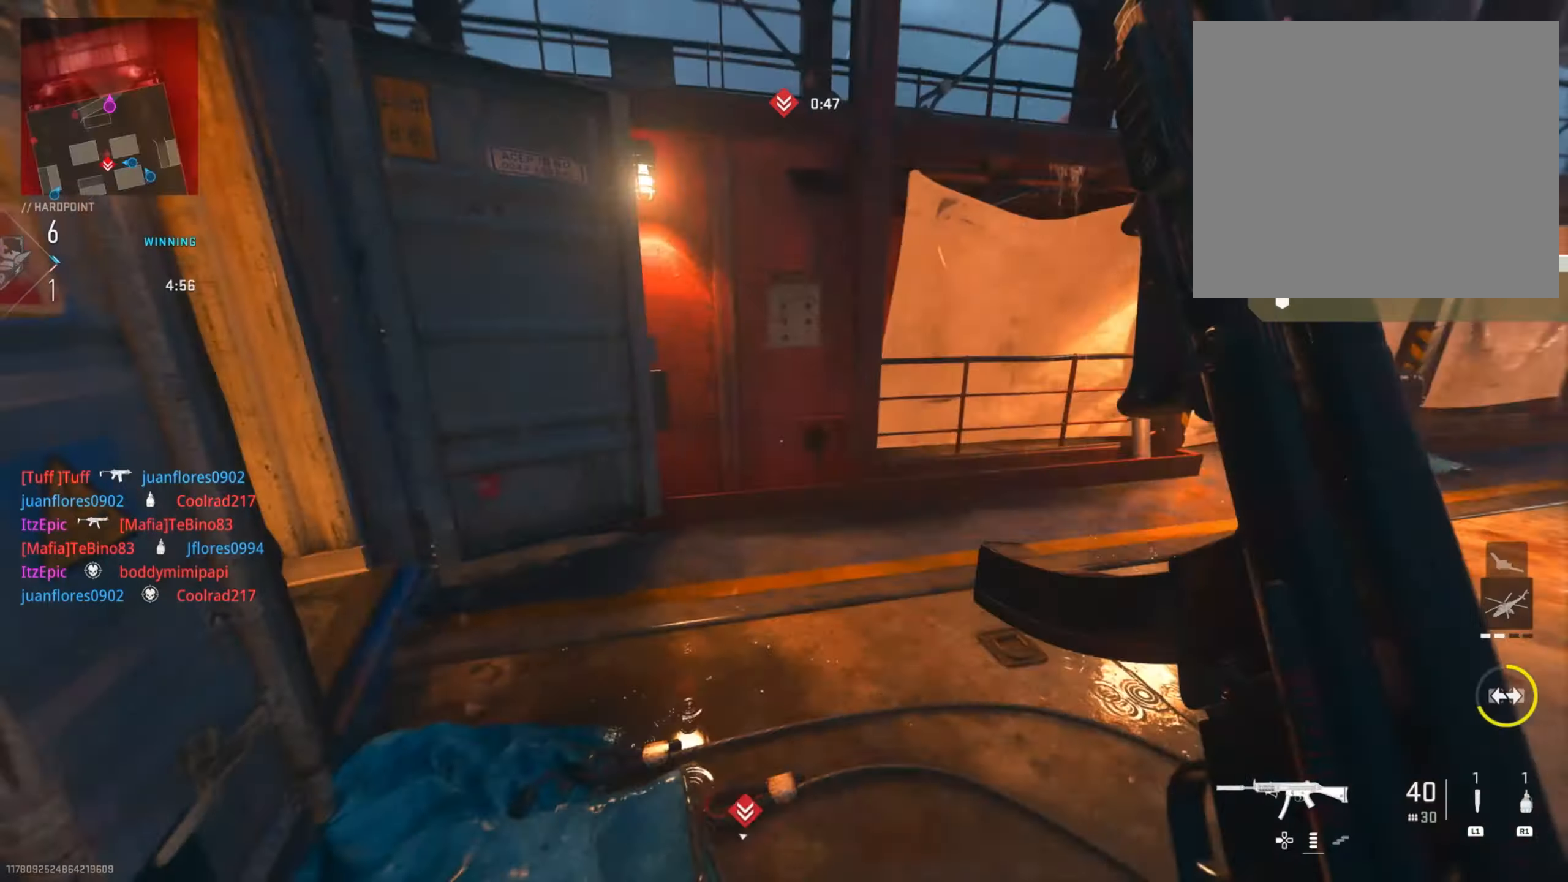
{"buttons": ["L2"], "left_stick": "up-right", "right_stick": "up", "events": [[133, "L2", "down"], [233, "right_stick", "up"]]}
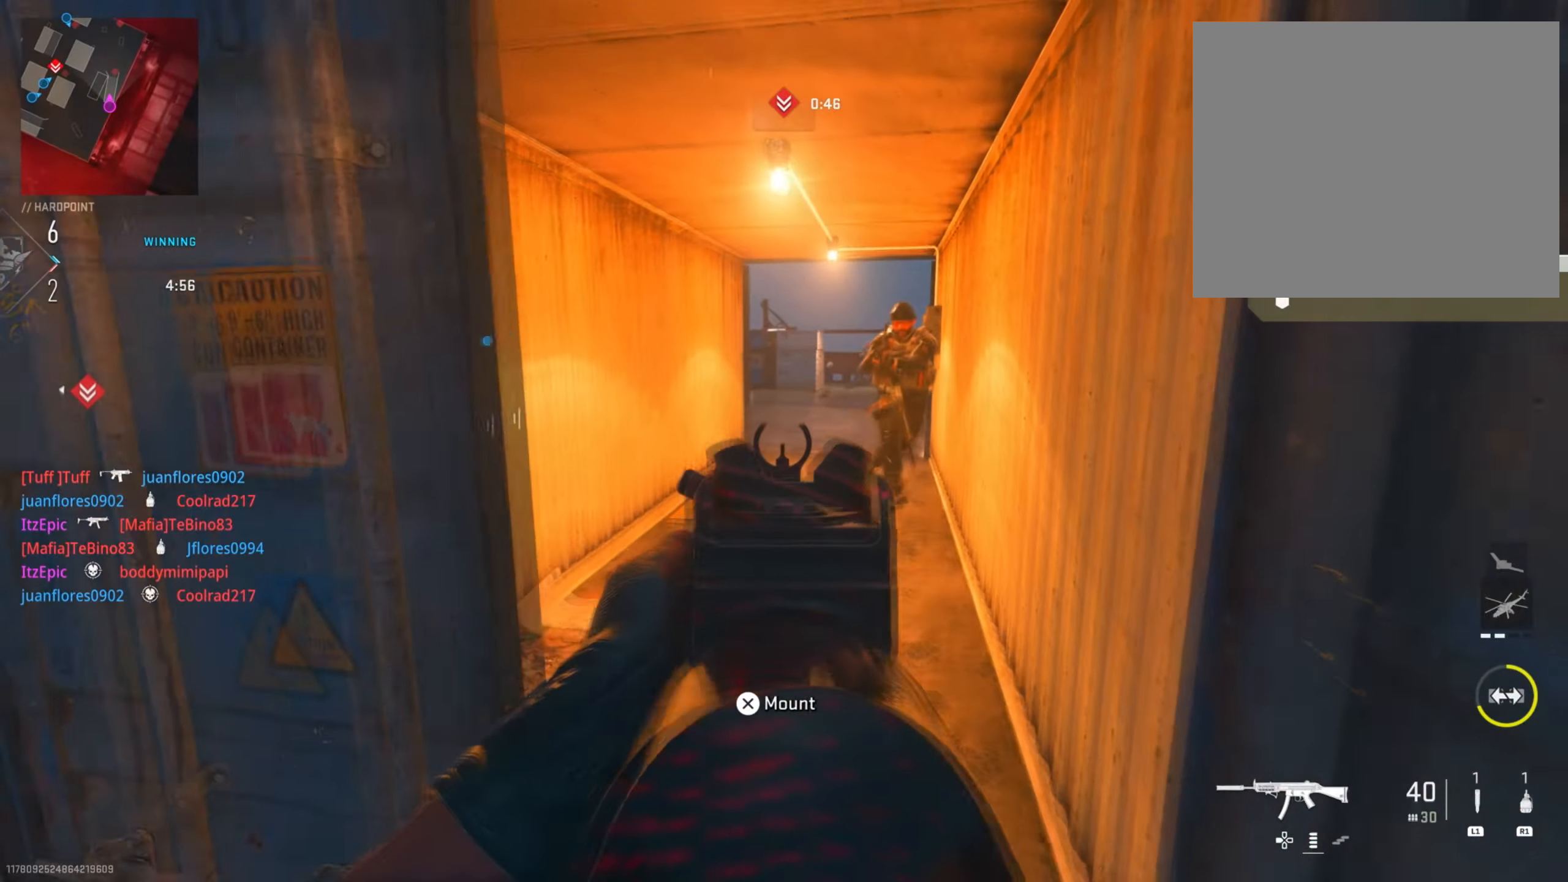
{"buttons": ["L2", "R2"], "left_stick": "down-left", "right_stick": "right", "events": [[17, "left_stick", "center"], [50, "right_stick", "right"], [67, "left_stick", "down-left"], [134, "R2", "down"], [234, "right_stick", "left"], [351, "right_stick", "right"]]}
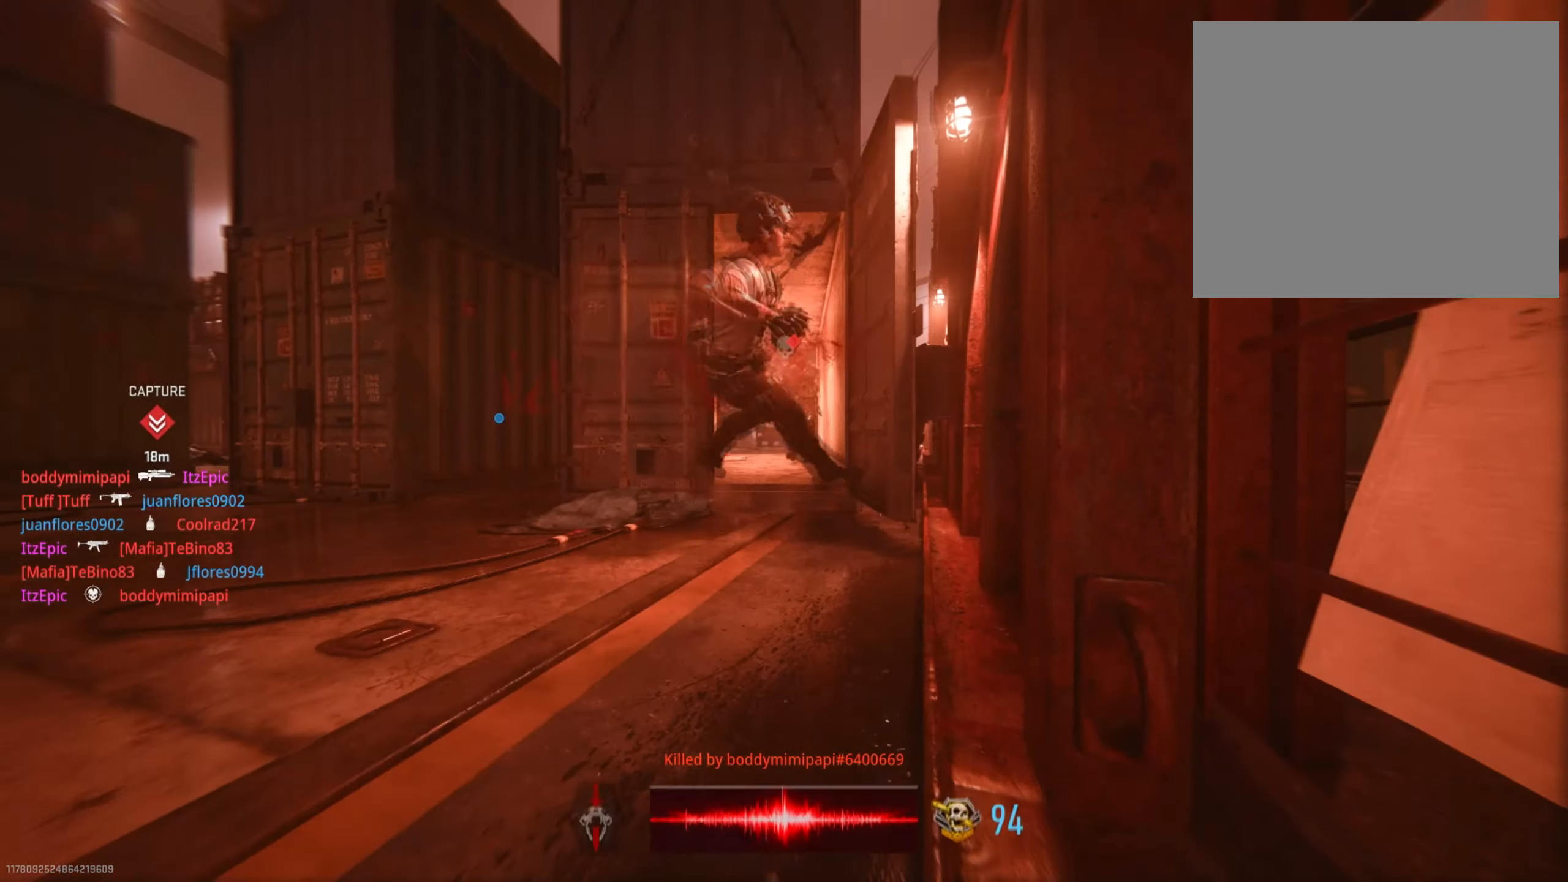
{"buttons": [], "left_stick": "center", "right_stick": "center", "events": [[66, "right_stick", "center"], [167, "L2", "up"], [200, "left_stick", "center"], [250, "R2", "up"], [317, "SQUARE", "down"], [467, "SQUARE", "up"]]}
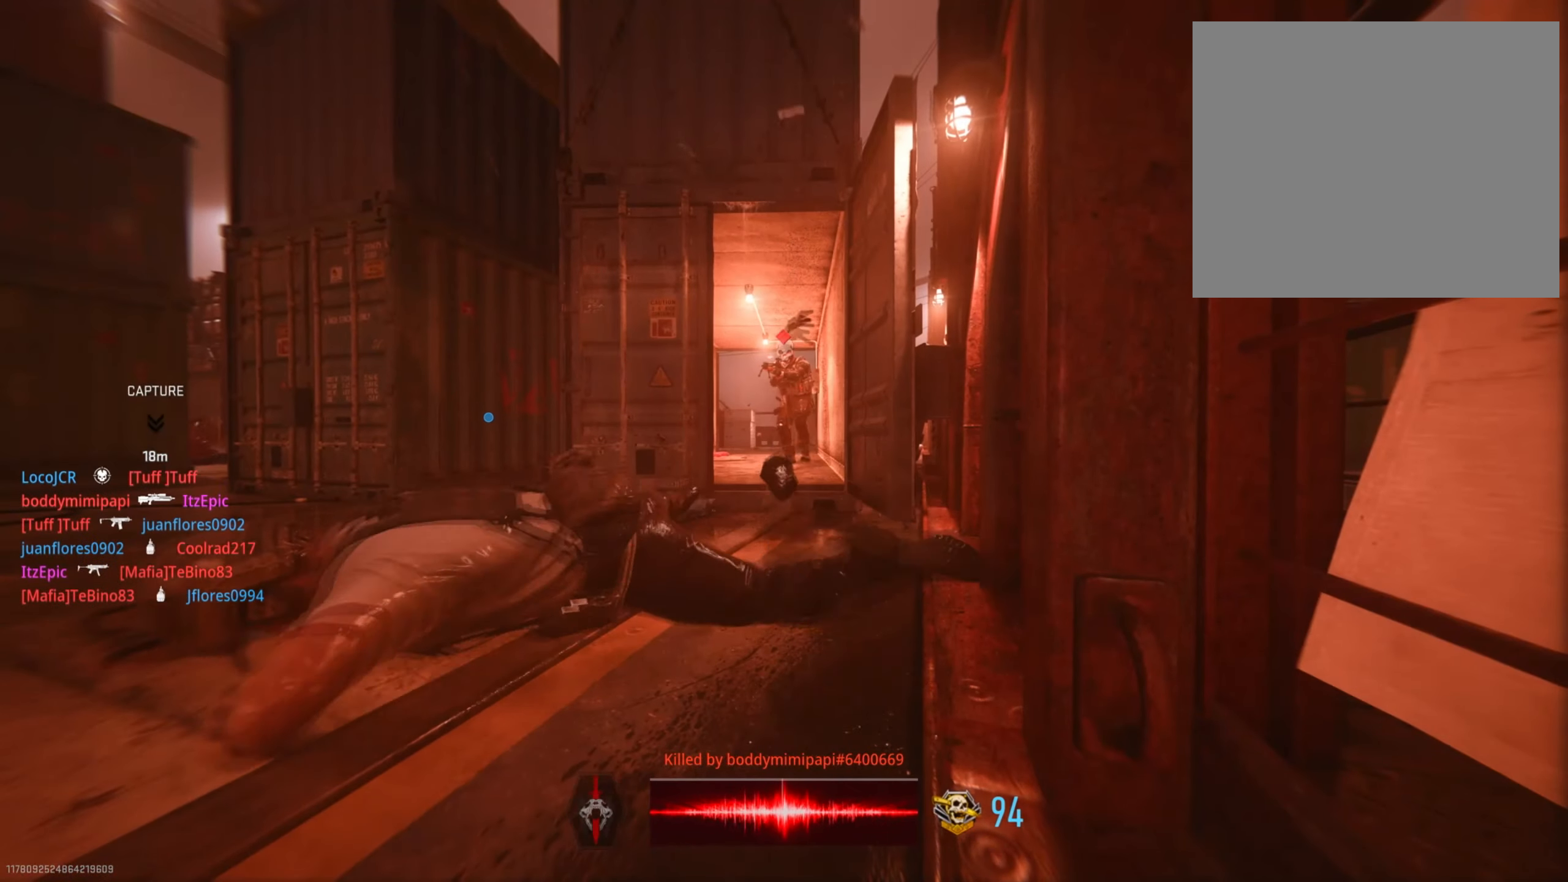
{"buttons": [], "left_stick": "center", "right_stick": "center", "events": [[67, "SQUARE", "down"], [217, "SQUARE", "up"], [317, "SQUARE", "down"], [484, "SQUARE", "up"]]}
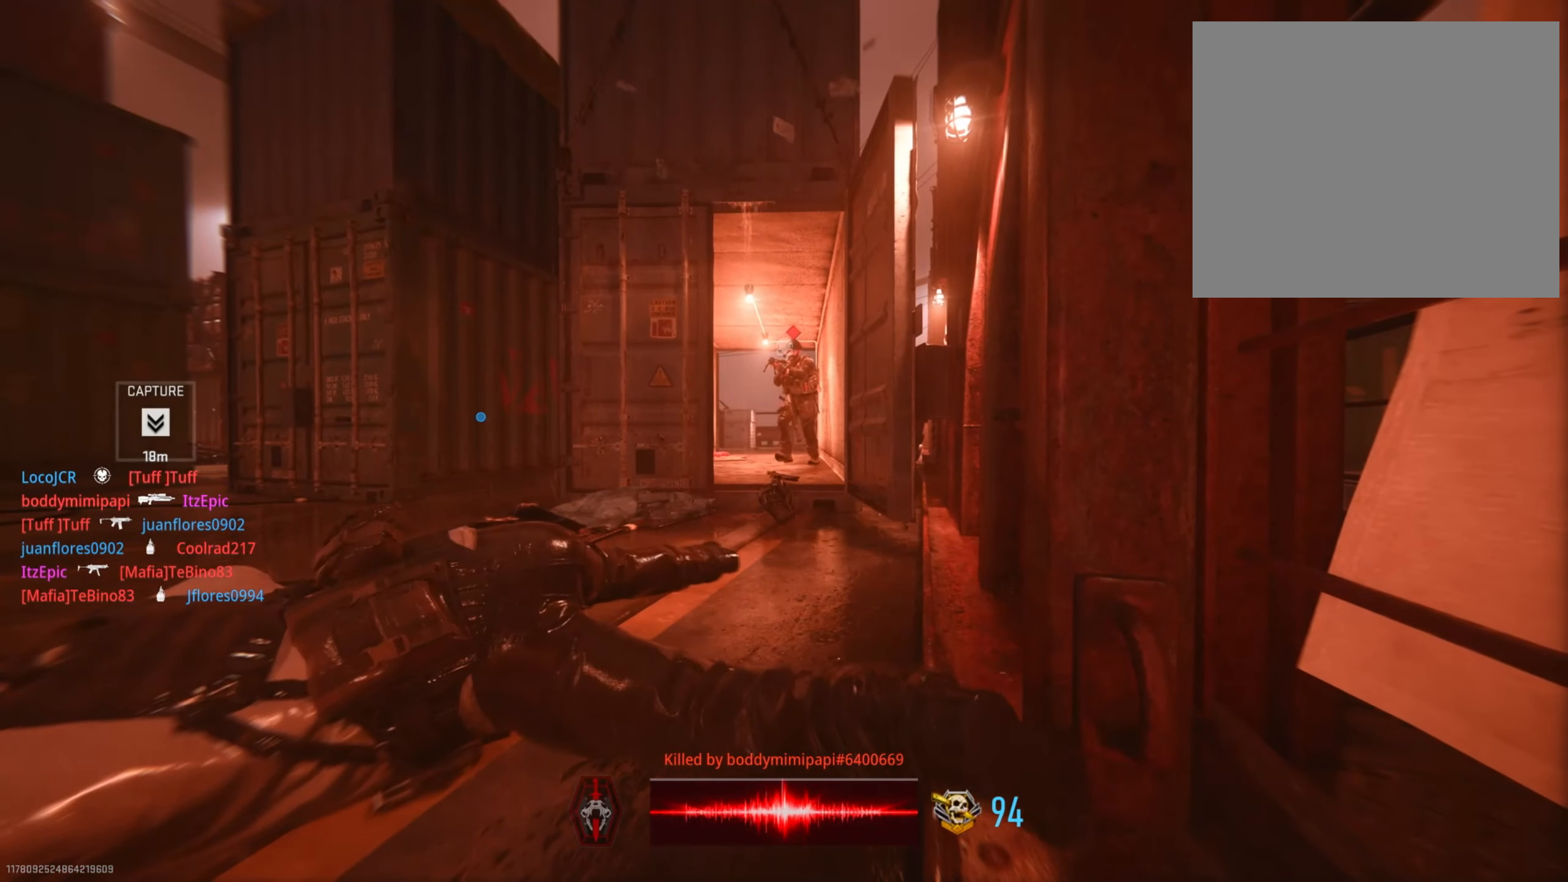
{"buttons": ["SQUARE"], "left_stick": "center", "right_stick": "center", "events": [[83, "SQUARE", "down"], [250, "SQUARE", "up"], [383, "SQUARE", "down"]]}
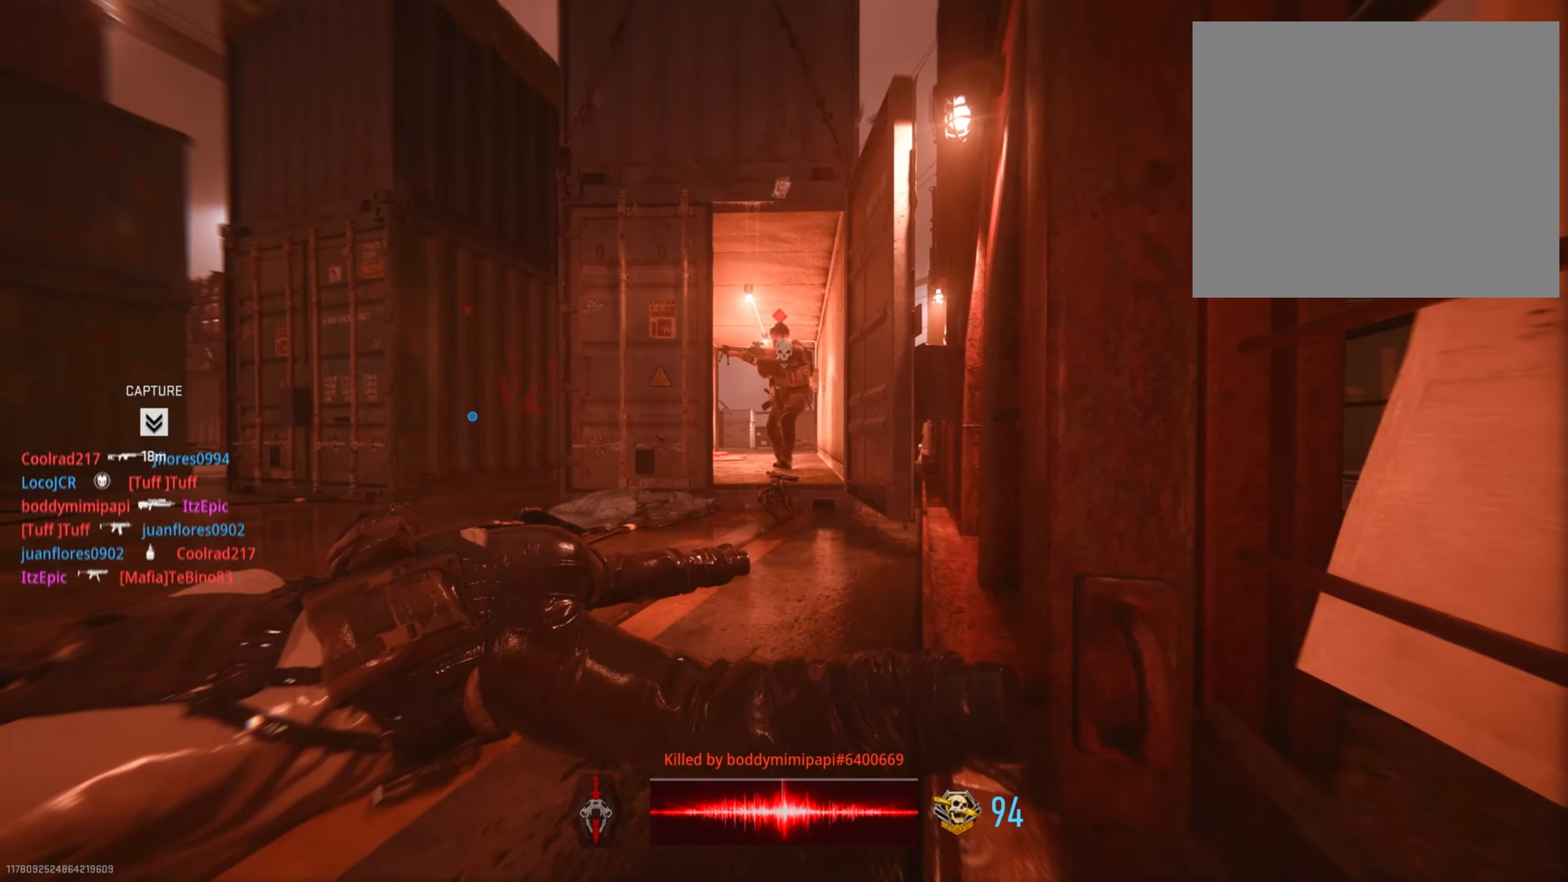
{"buttons": ["SQUARE"], "left_stick": "up-left", "right_stick": "center", "events": [[50, "SQUARE", "up"], [167, "SQUARE", "down"], [167, "left_stick", "up-left"]]}
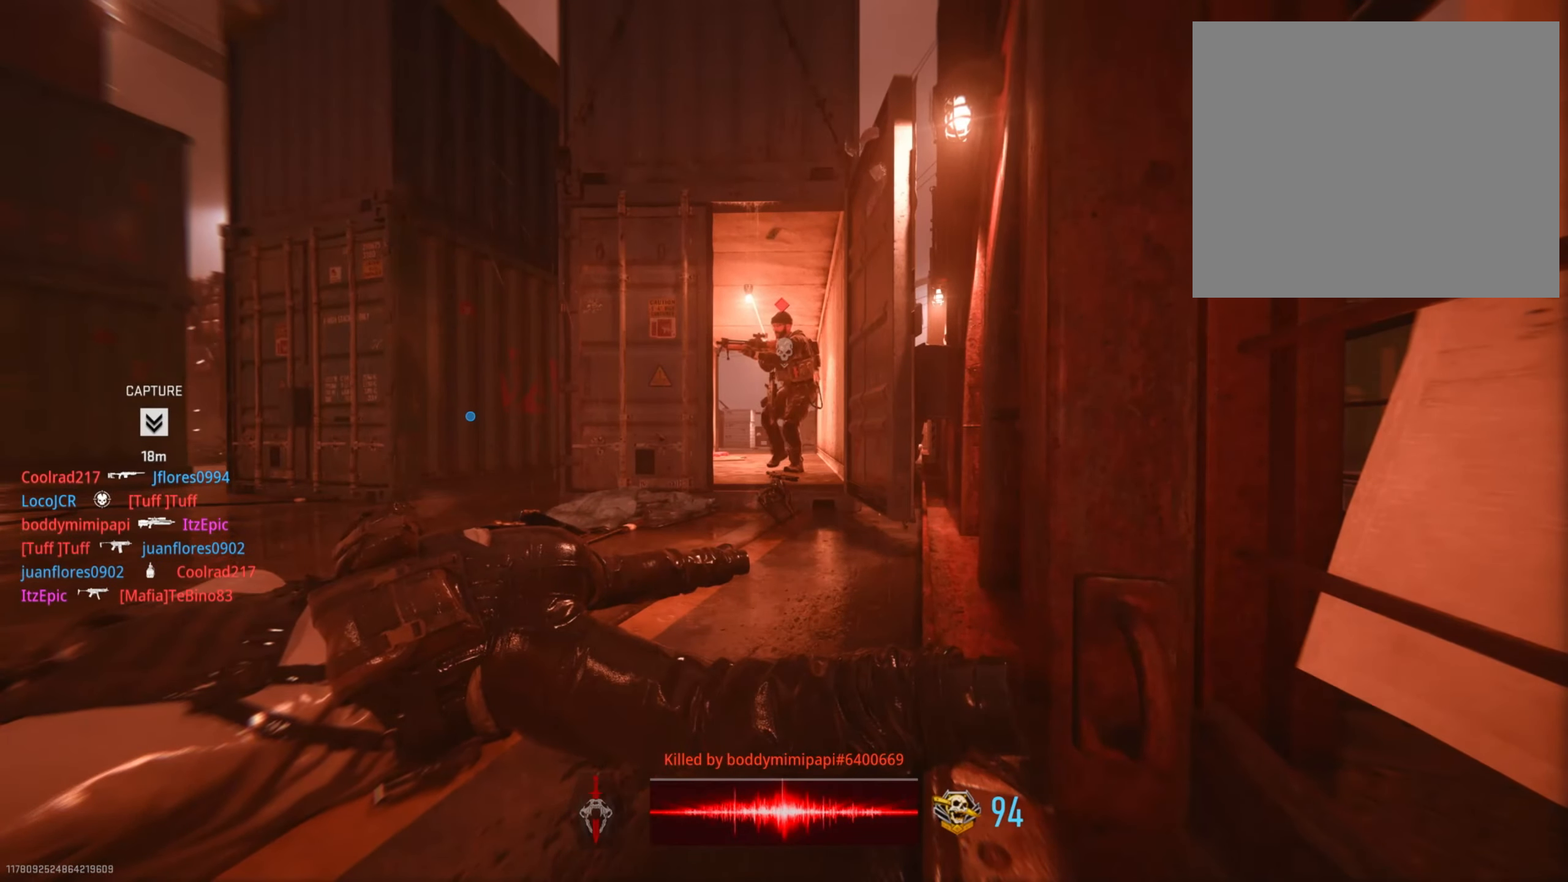
{"buttons": [], "left_stick": "up", "right_stick": "center", "events": [[83, "left_stick", "up"], [117, "SQUARE", "up"], [217, "left_stick", "up-left"], [417, "left_stick", "up"]]}
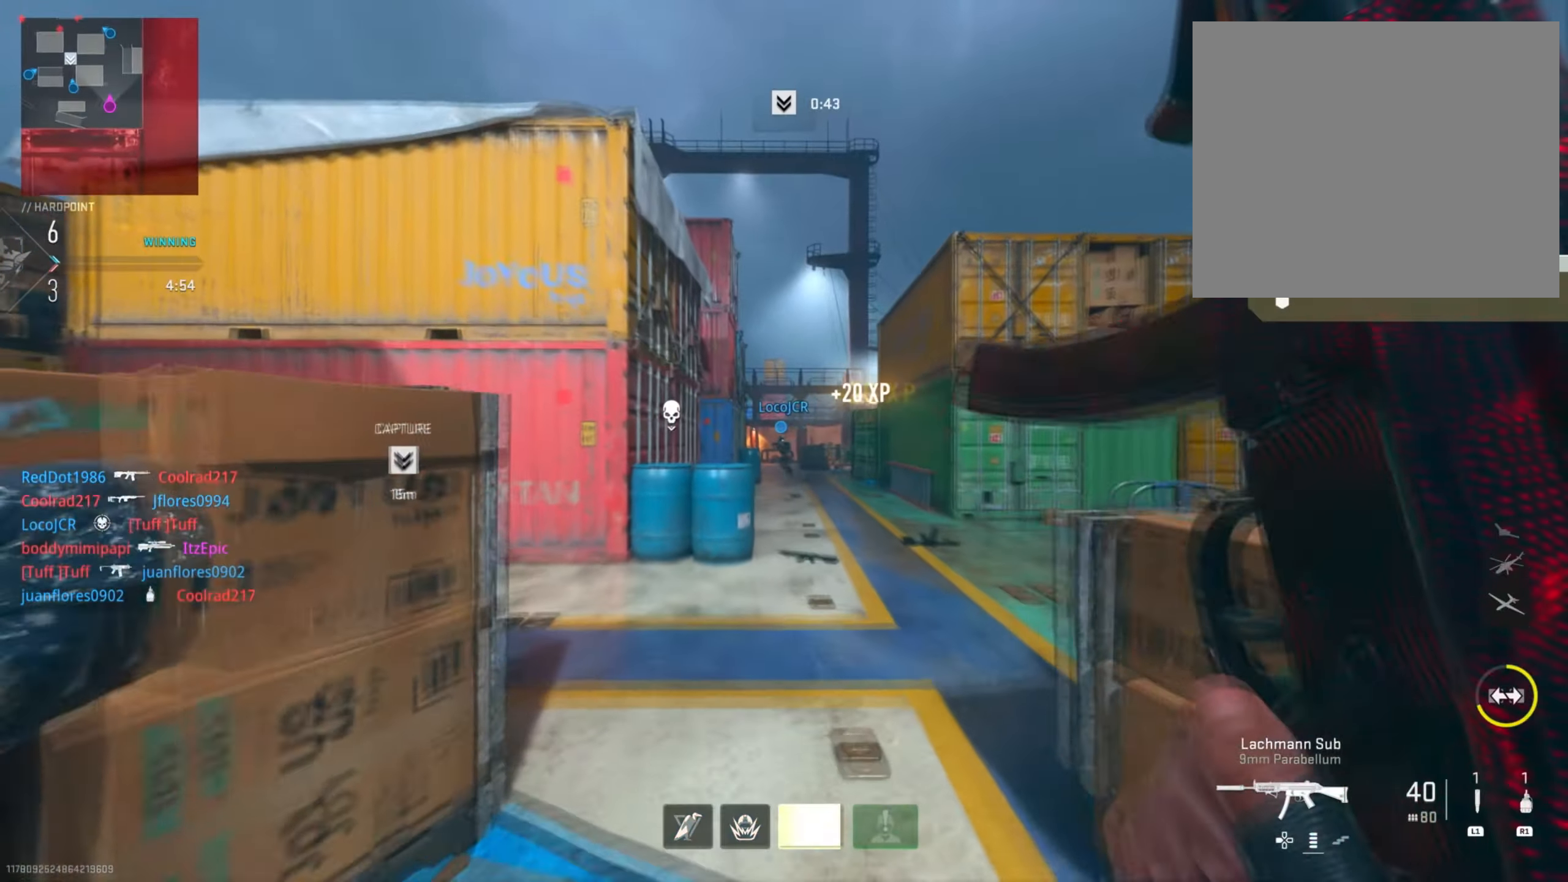
{"buttons": [], "left_stick": "up-right", "right_stick": "center", "events": [[117, "TRIANGLE", "down"], [200, "left_stick", "right"], [217, "TRIANGLE", "up"], [334, "TRIANGLE", "down"], [417, "TRIANGLE", "up"], [451, "left_stick", "up-right"]]}
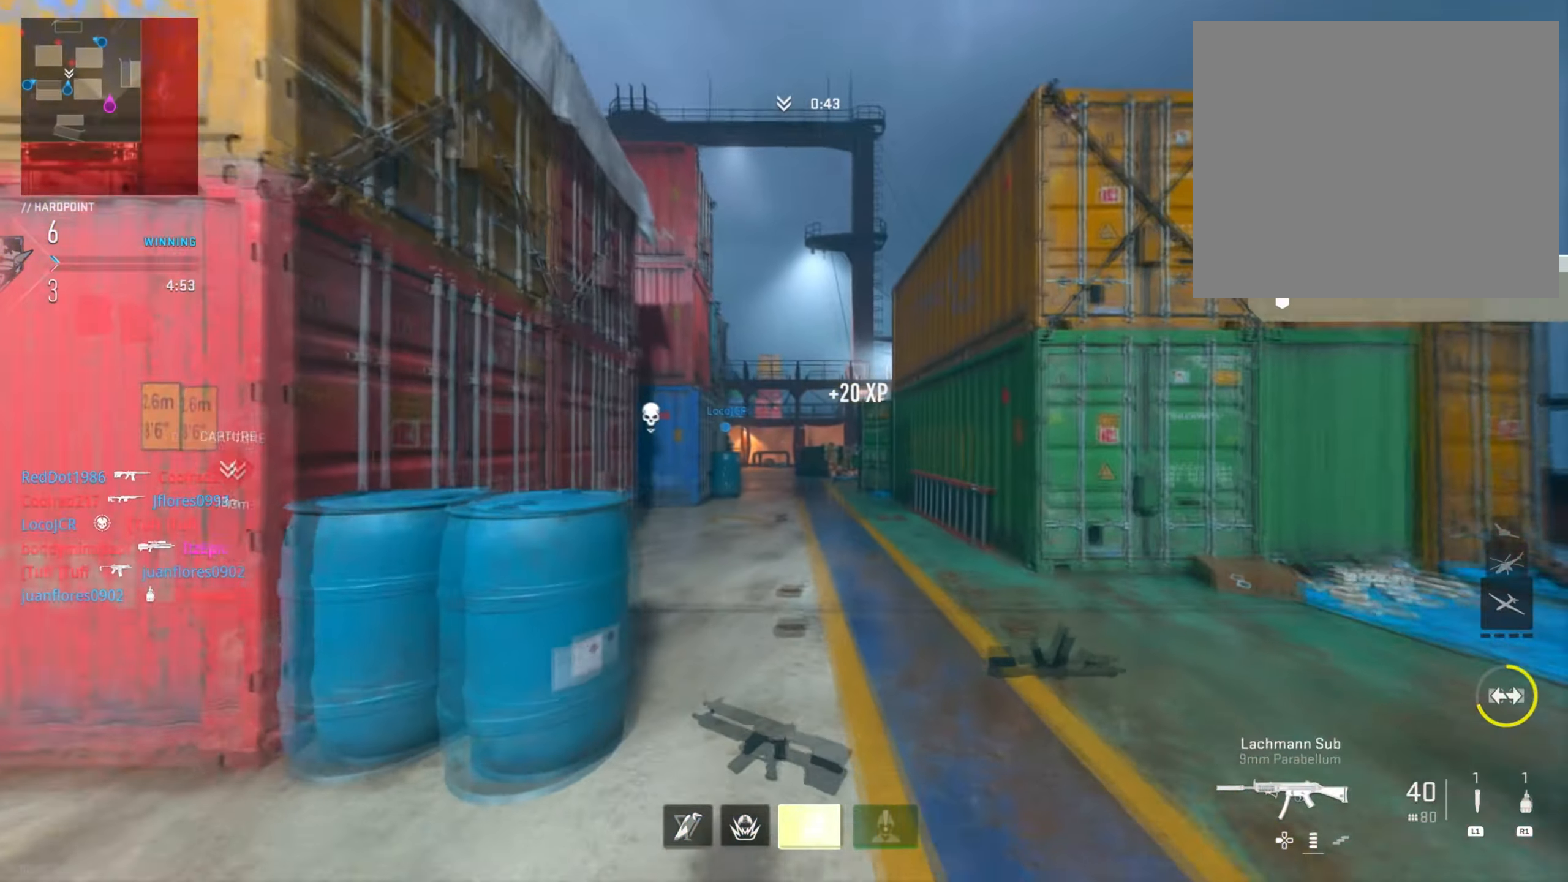
{"buttons": ["CIRCLE"], "left_stick": "up-right", "right_stick": "center", "events": [[400, "CIRCLE", "down"]]}
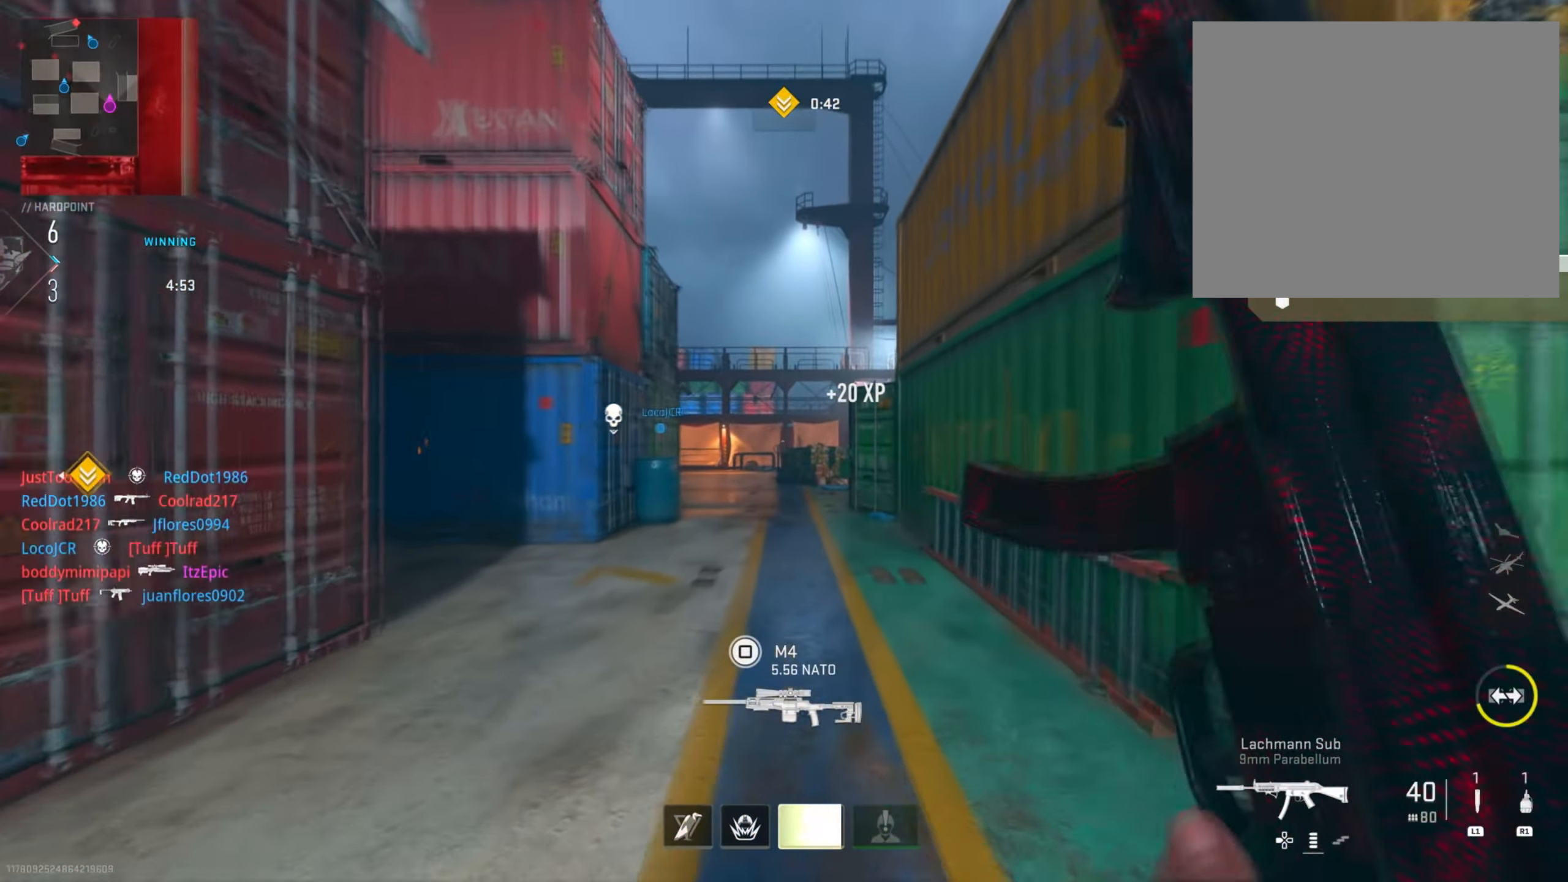
{"buttons": [], "left_stick": "up-right", "right_stick": "center", "events": [[117, "CIRCLE", "up"], [117, "left_stick", "up"], [284, "right_stick", "left"], [334, "left_stick", "up-right"], [484, "right_stick", "center"]]}
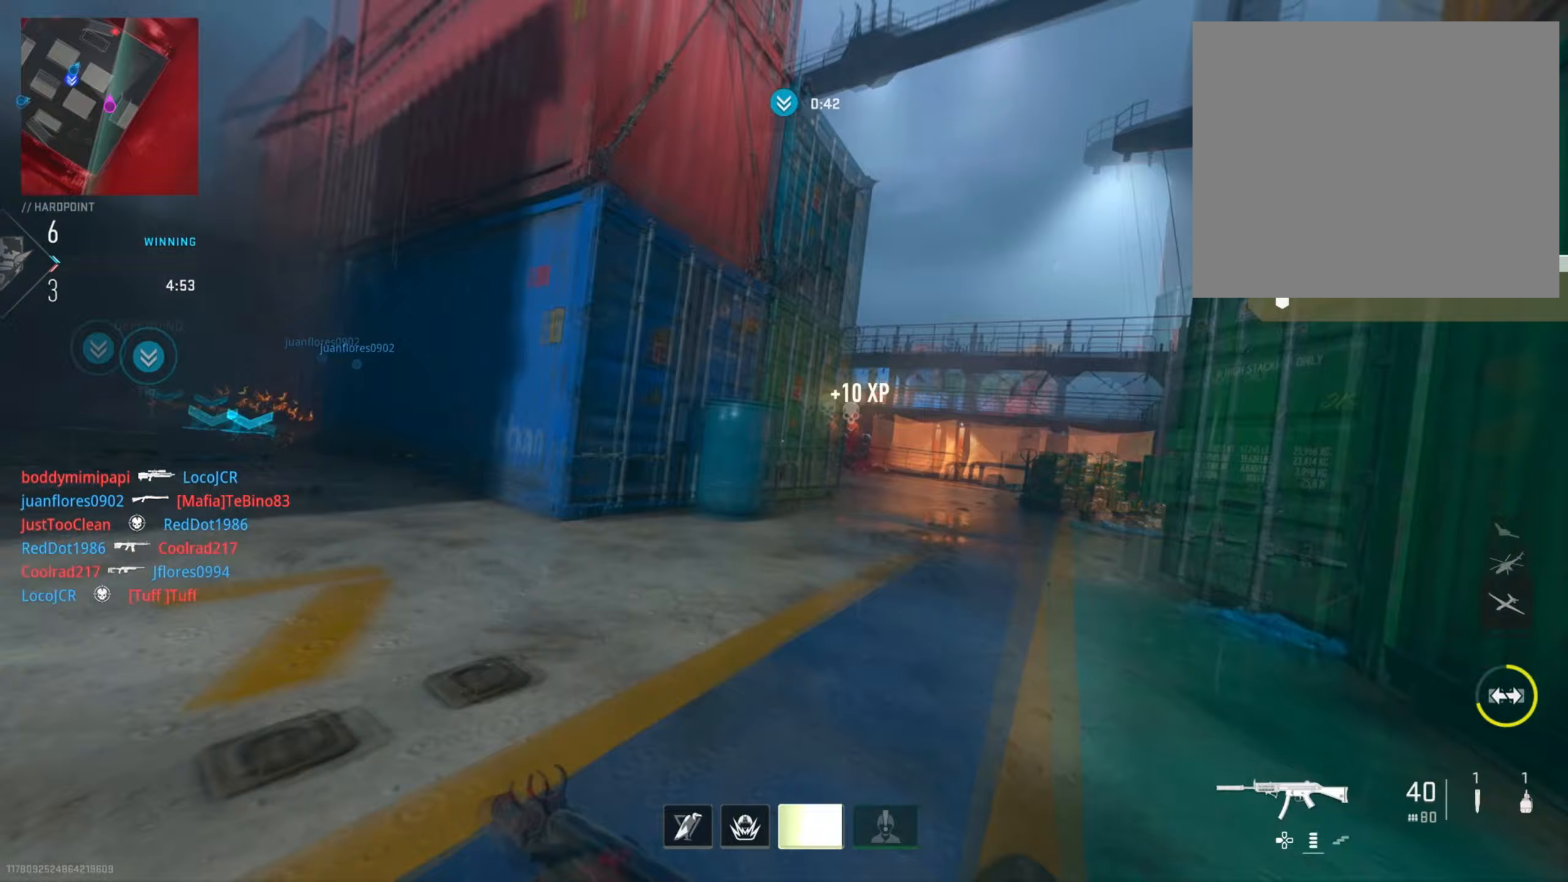
{"buttons": ["L2", "R3"], "left_stick": "up", "right_stick": "center", "events": [[33, "L2", "down"], [184, "left_stick", "up"], [234, "right_stick", "right"], [384, "right_stick", "center"], [417, "R3", "down"]]}
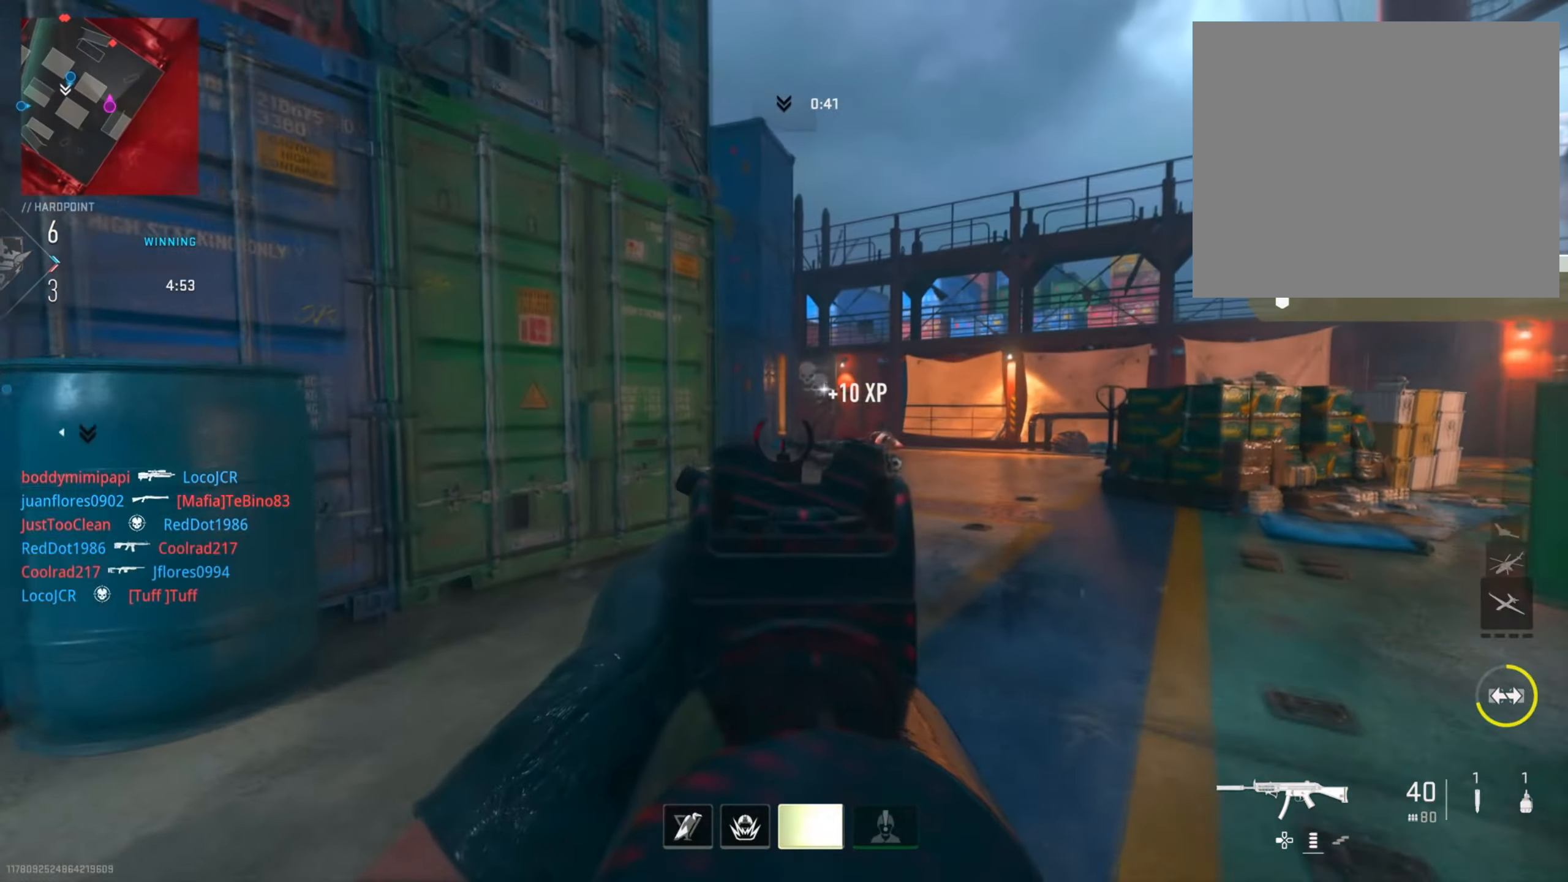
{"buttons": ["L2", "R2"], "left_stick": "left", "right_stick": "down-left", "events": [[50, "R3", "up"], [116, "right_stick", "right"], [200, "R2", "down"], [216, "left_stick", "right"], [300, "right_stick", "center"], [333, "left_stick", "left"], [367, "right_stick", "left"], [483, "right_stick", "down-left"]]}